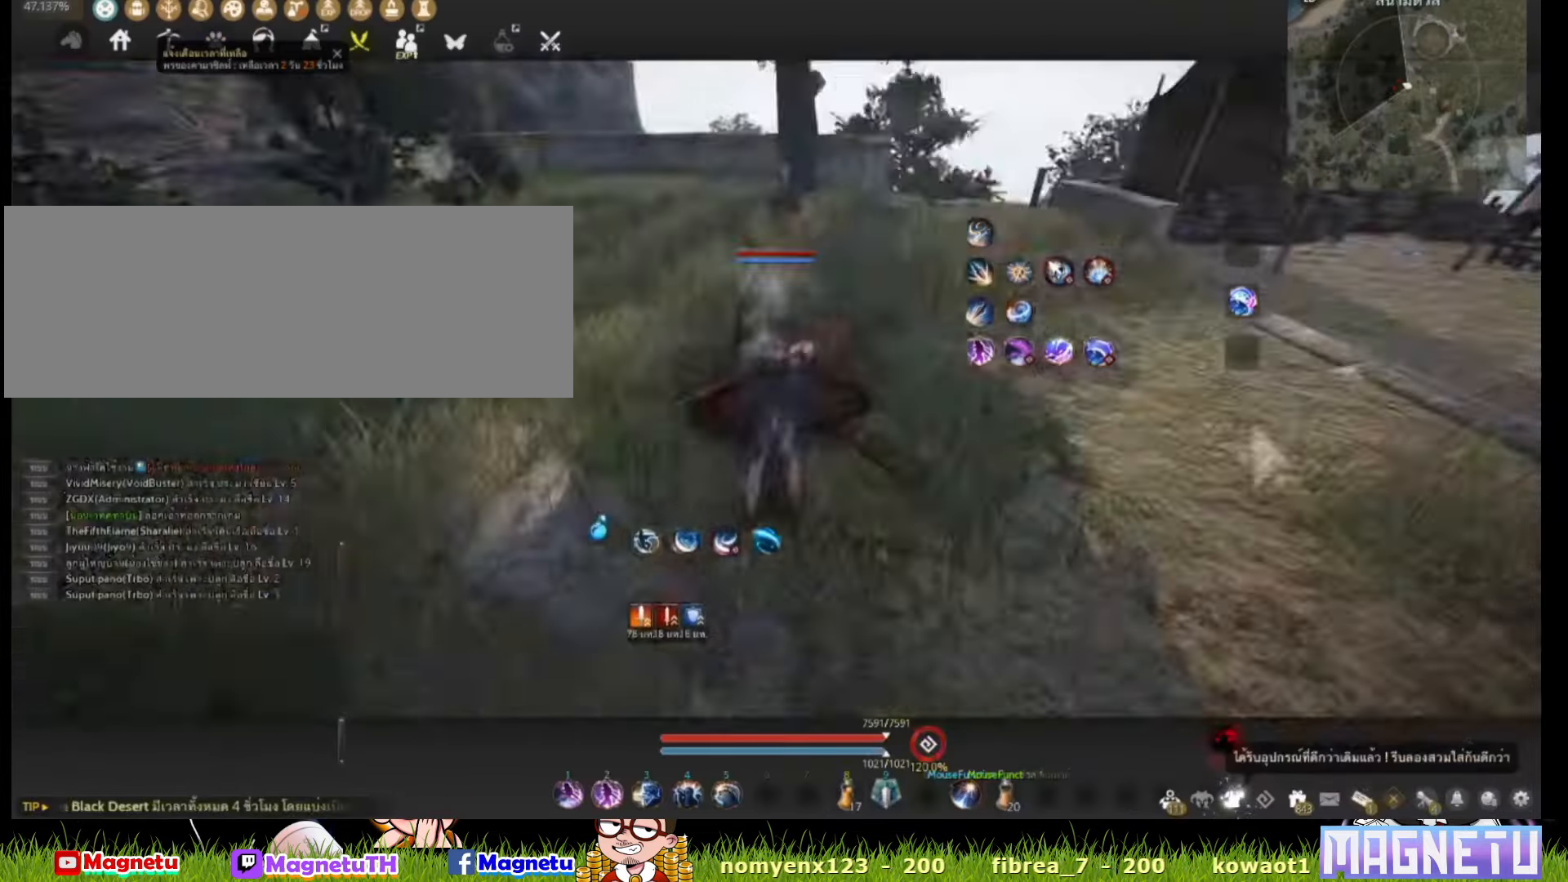
Gameplay with keyboard and mouse; each line is a JSON object with the keys and mouse buttons held at the frame after it. "events" lists presses ("down") and releases ("up") of "a", "c", "d", "e", "f", "q", "s", "shift", "space", "tab", "w", "x", "z", "mouse_left" and "mouse_right" between this image and that frame as [ms after this image, input, new state], when the widget could be followed in between. "mouse_left", "mouse_right" = the "left", "right" buttons of the "mouse" list. No other keys are recorded. Mouse movement is not recorded.
{"keys": ["w"], "mouse": [], "events": [[350, "w", "down"]]}
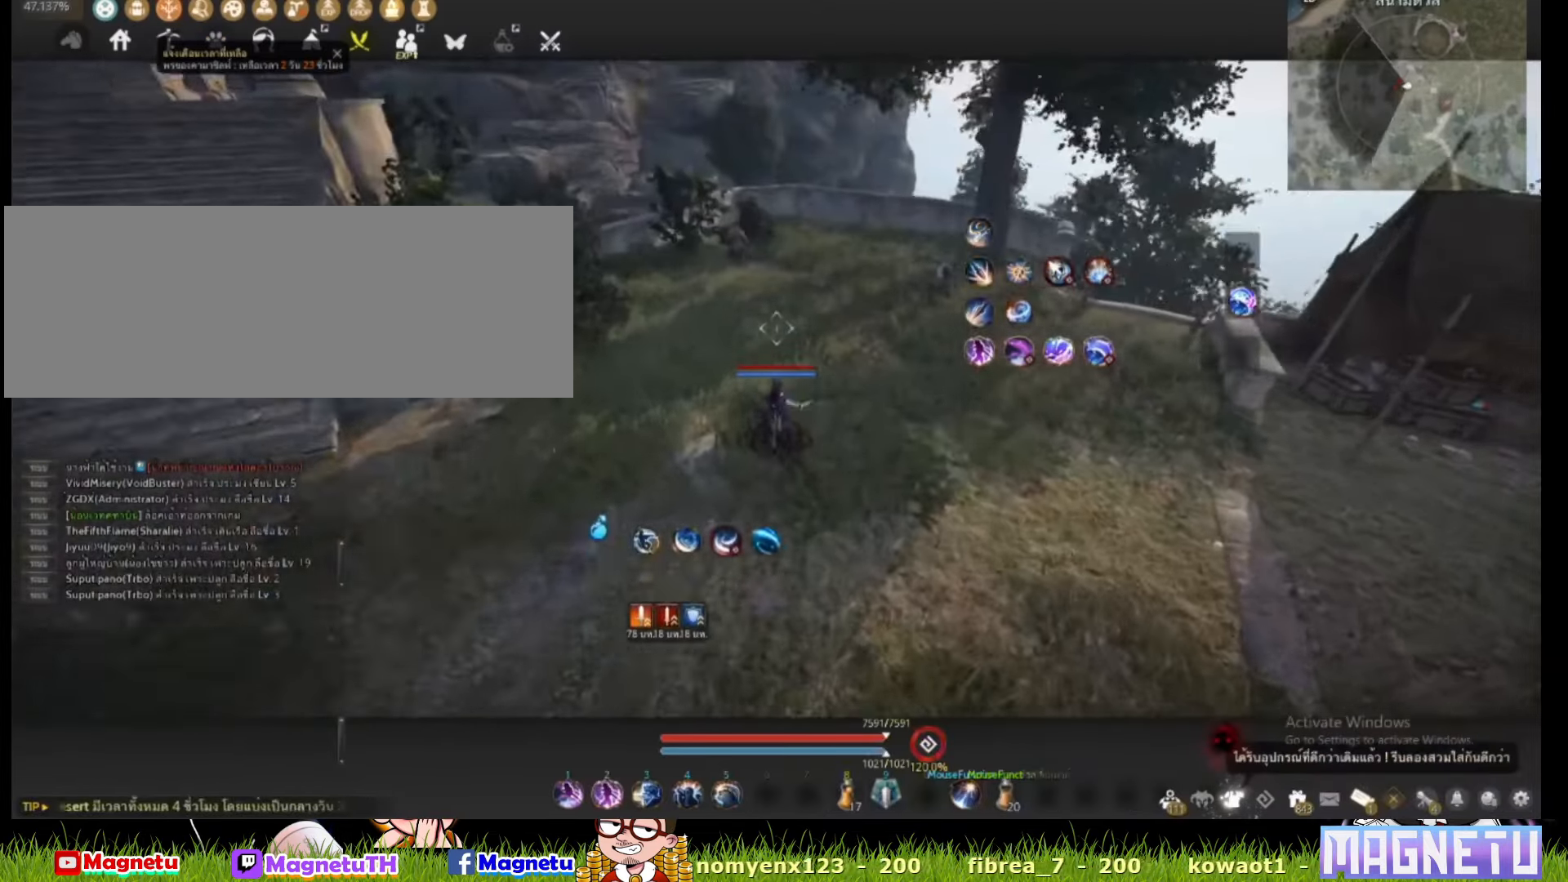
{"keys": ["w"], "mouse": [], "events": [[83, "c", "down"], [117, "c", "up"]]}
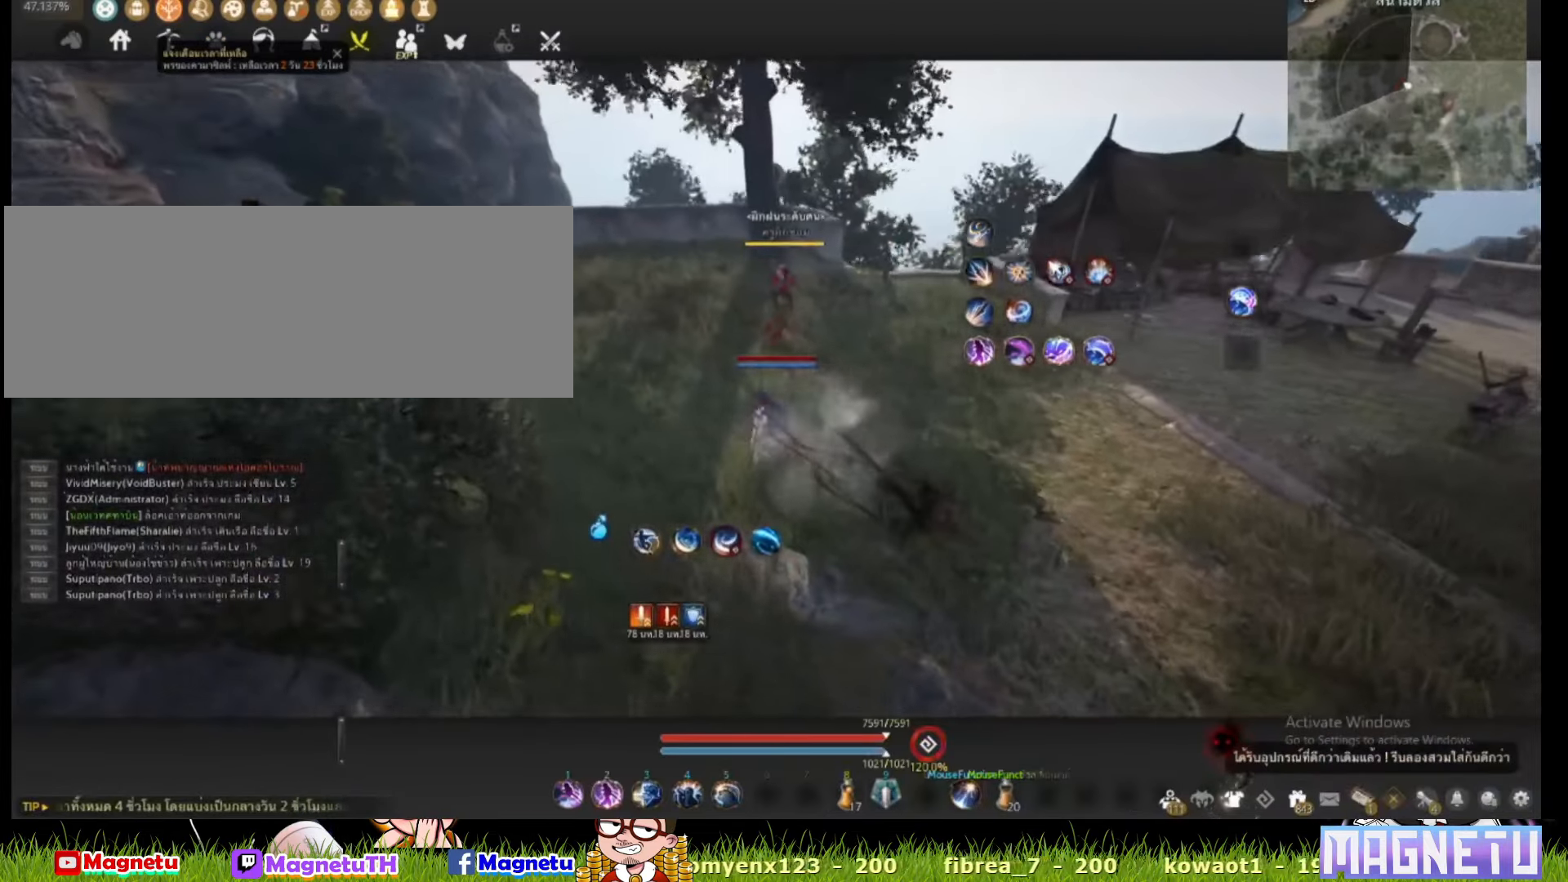
{"keys": ["w"], "mouse": [], "events": []}
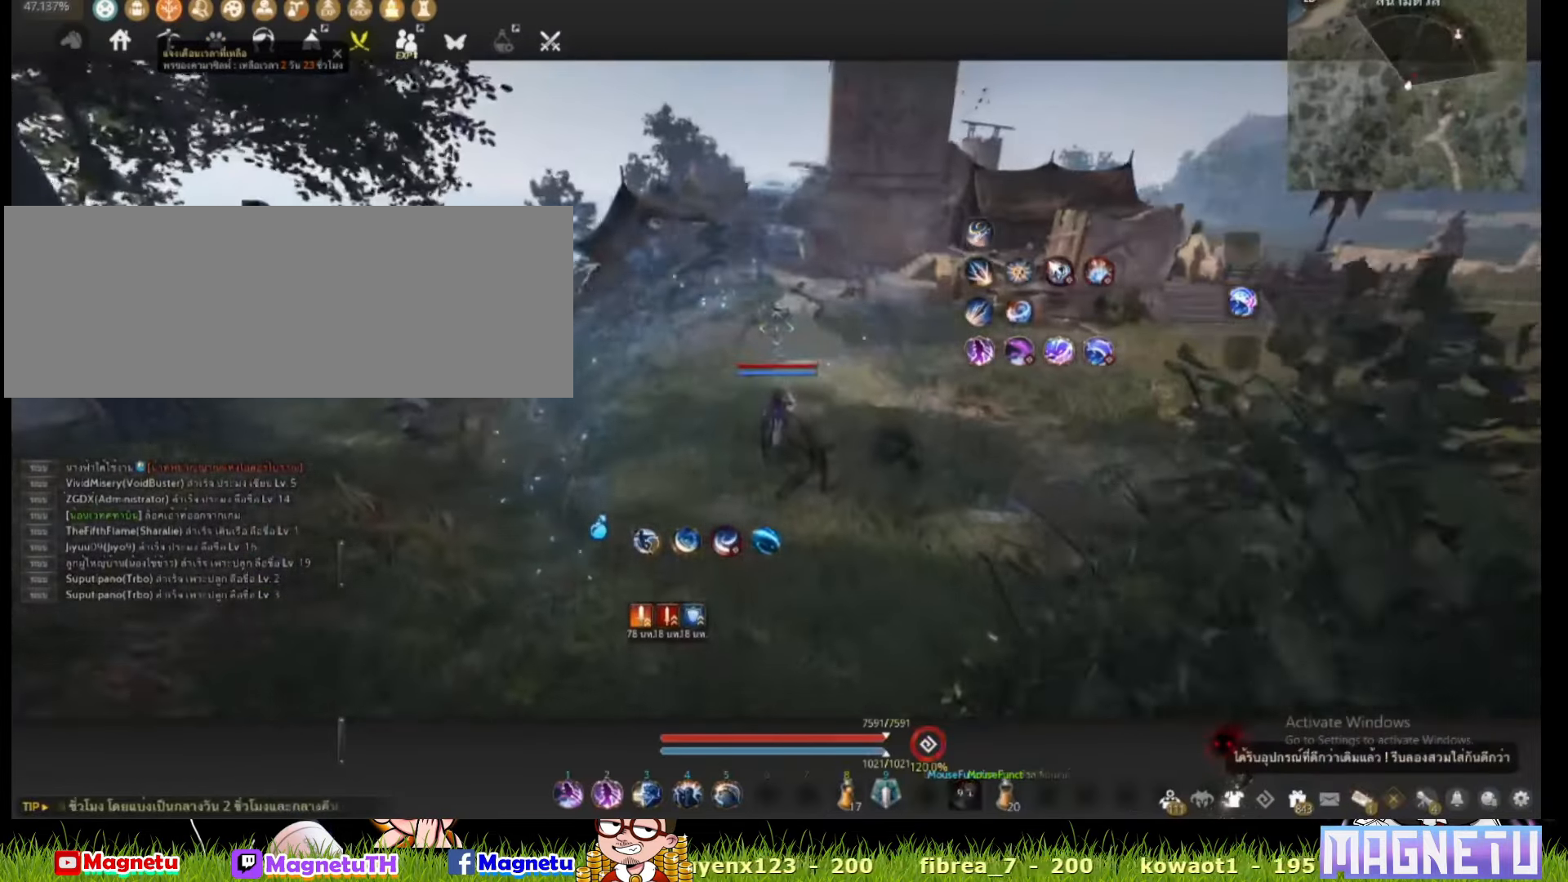
{"keys": ["w"], "mouse": [], "events": [[150, "w", "up"], [483, "w", "down"]]}
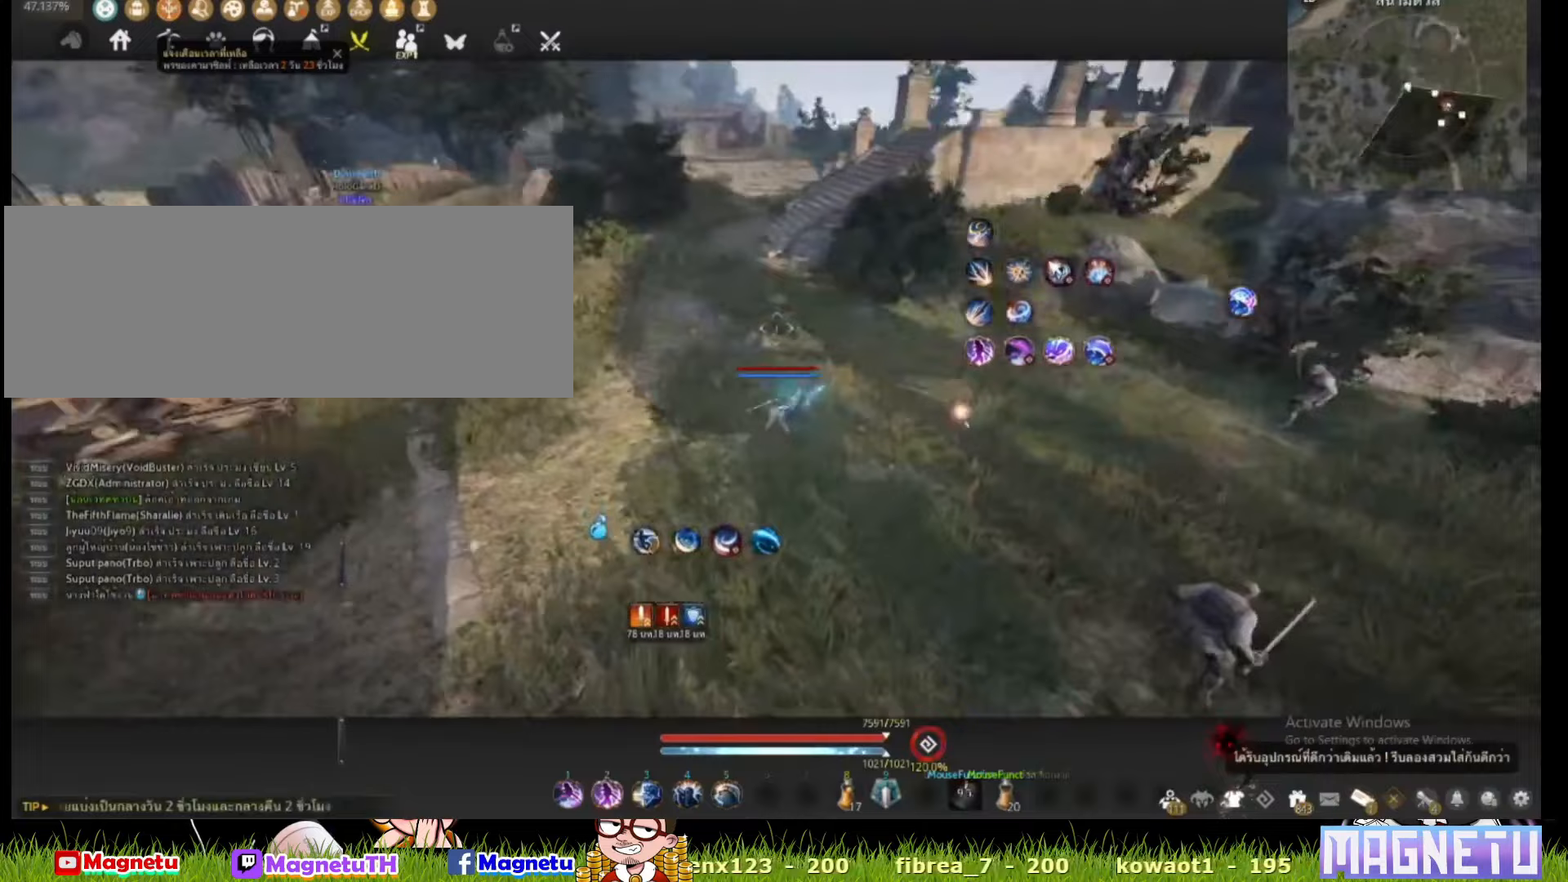
{"keys": ["w"], "mouse": [], "events": [[83, "shift", "down"], [450, "shift", "up"]]}
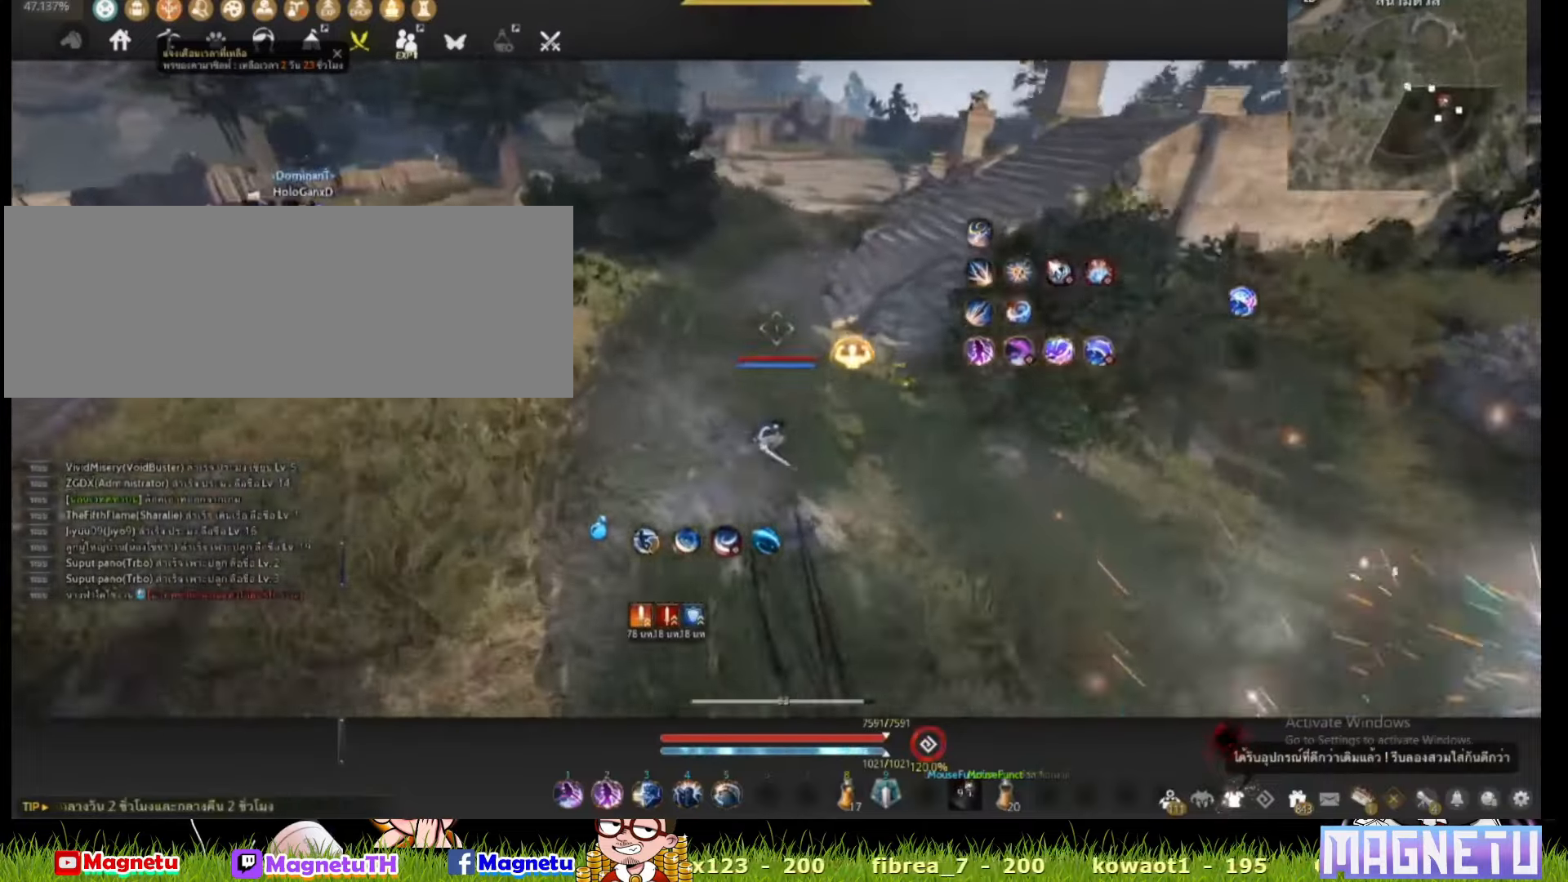
{"keys": ["w"], "mouse": [], "events": []}
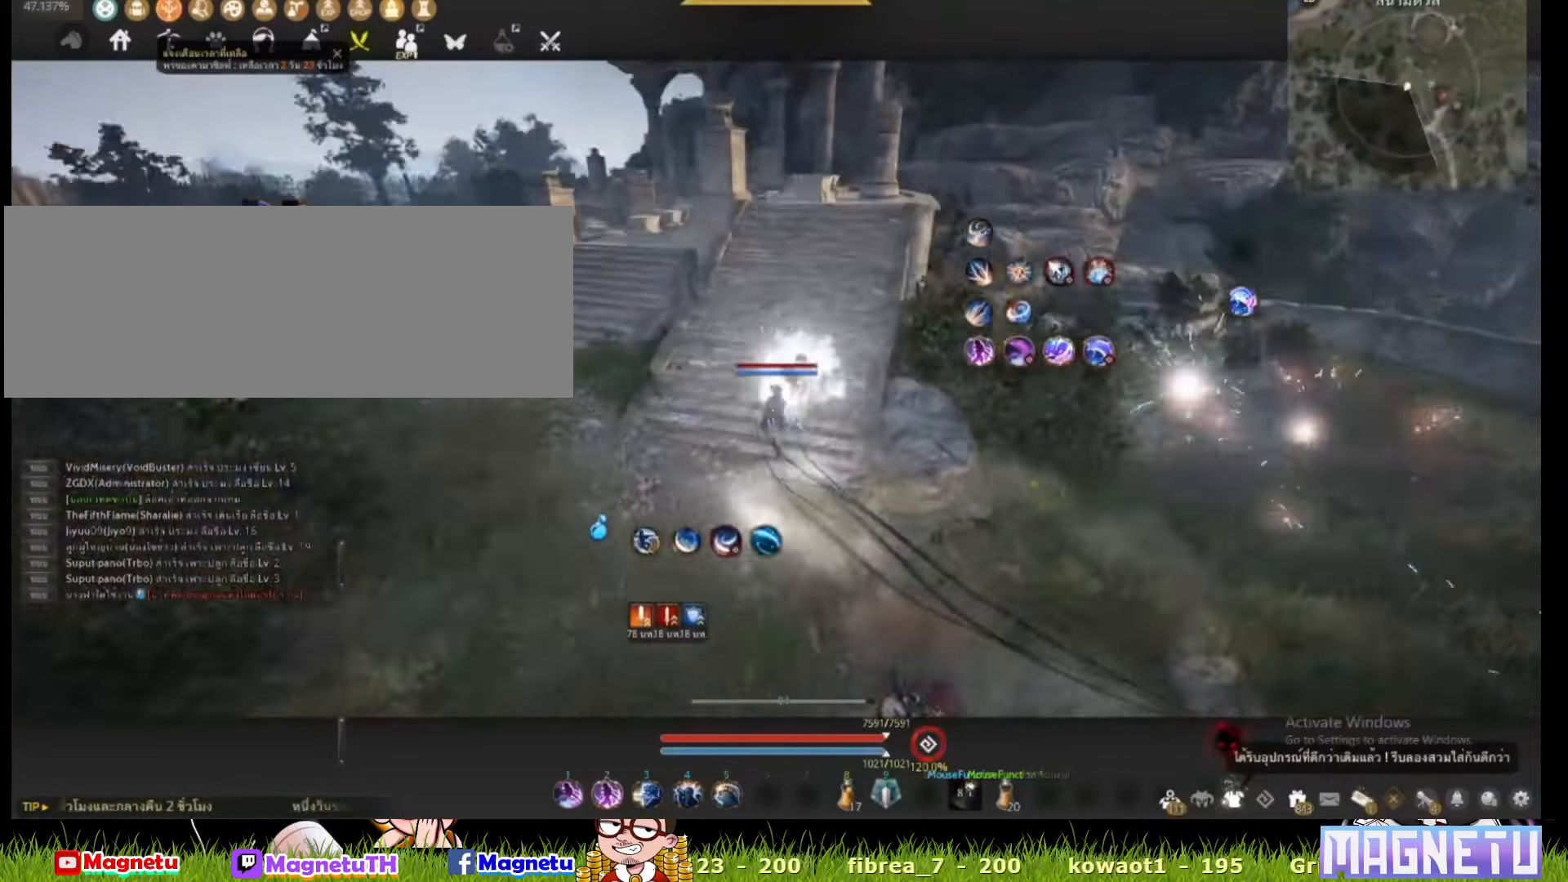
{"keys": ["w"], "mouse": [], "events": []}
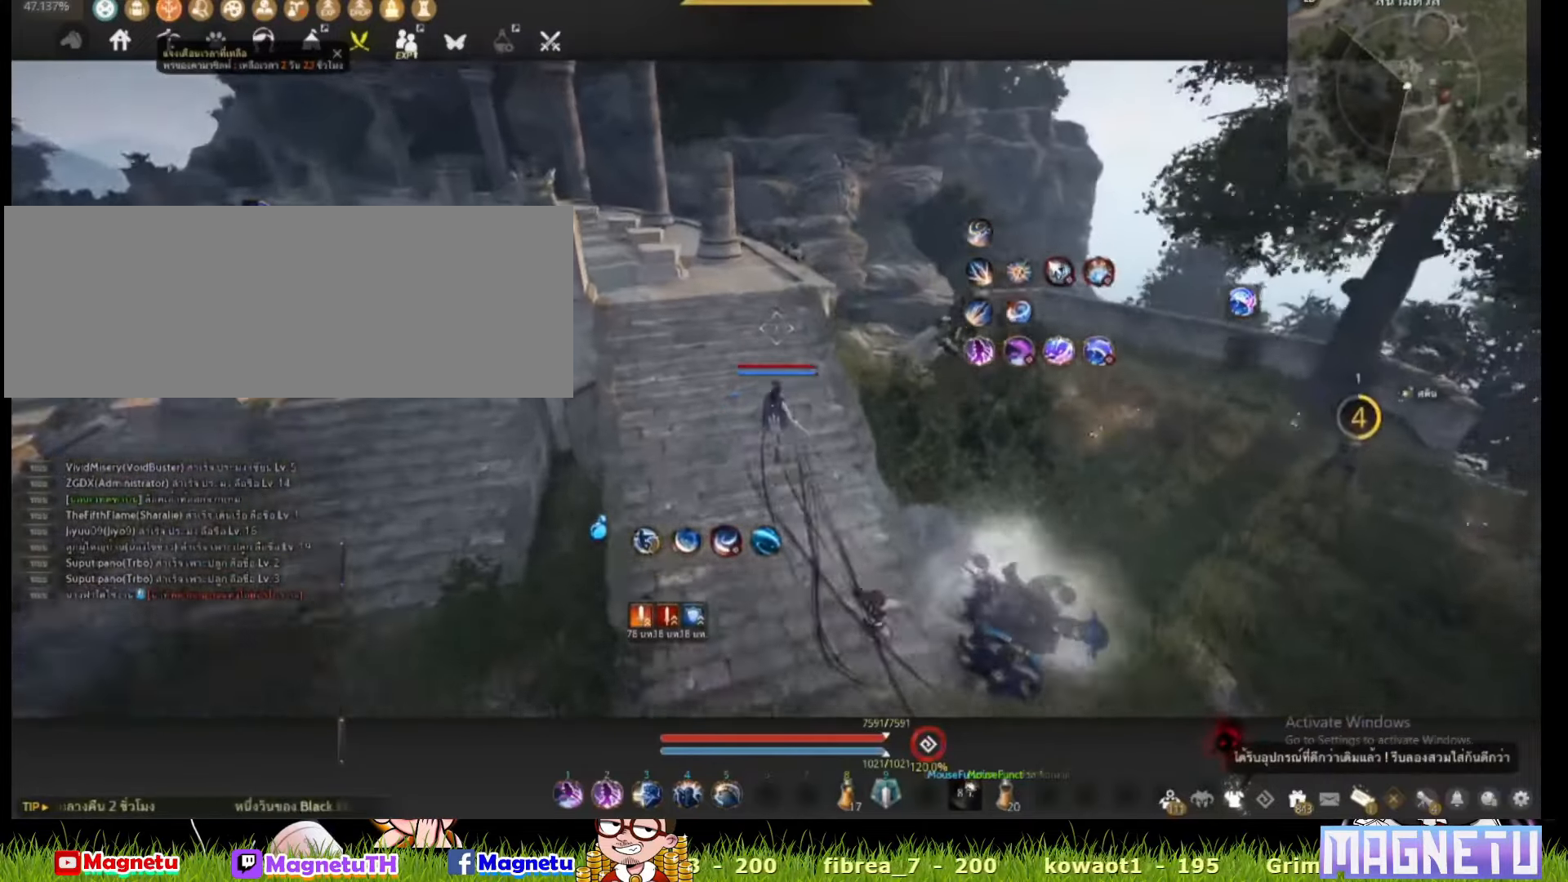
{"keys": ["d"], "mouse": [], "events": [[67, "a", "down"], [200, "a", "up"], [417, "w", "up"], [433, "d", "down"]]}
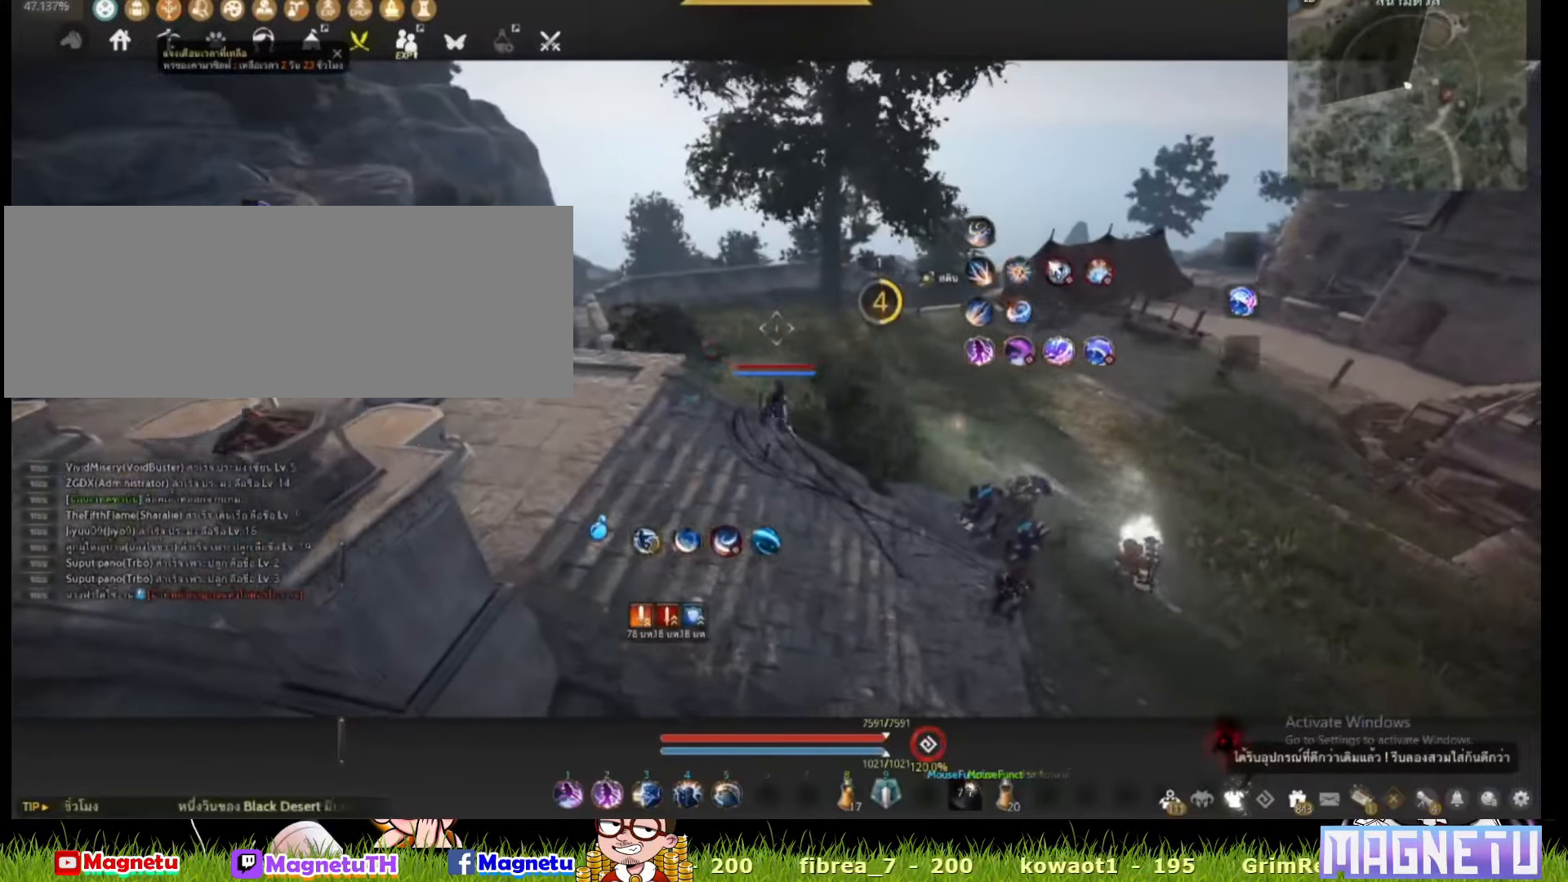
{"keys": ["shift"], "mouse": [], "events": [[67, "d", "up"], [167, "shift", "down"], [267, "mouse_right", "down"], [467, "mouse_right", "up"]]}
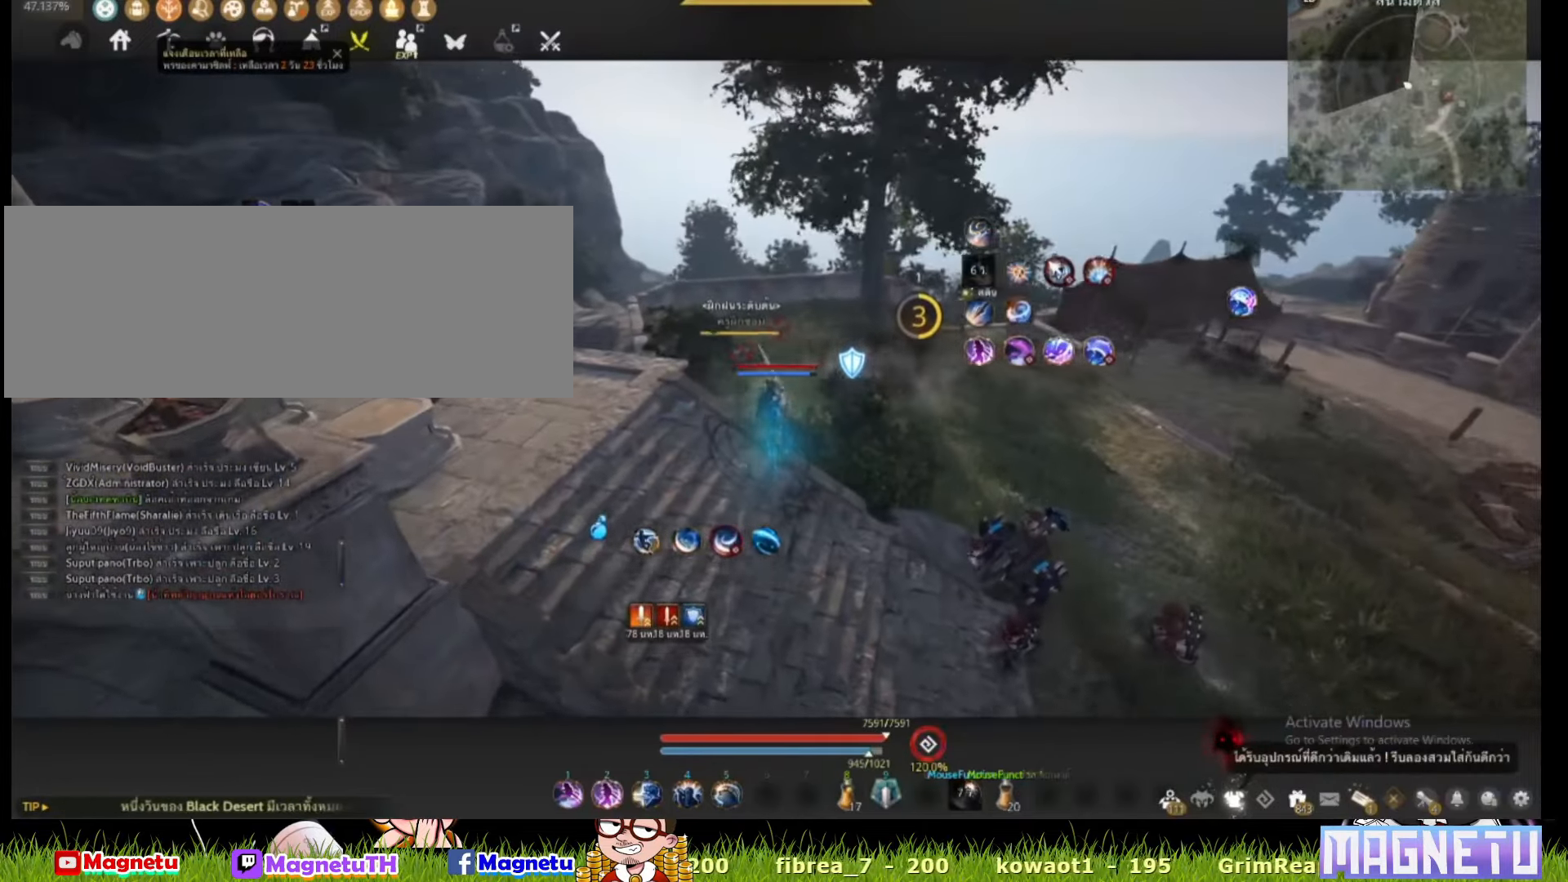
{"keys": [], "mouse": [], "events": [[150, "shift", "up"]]}
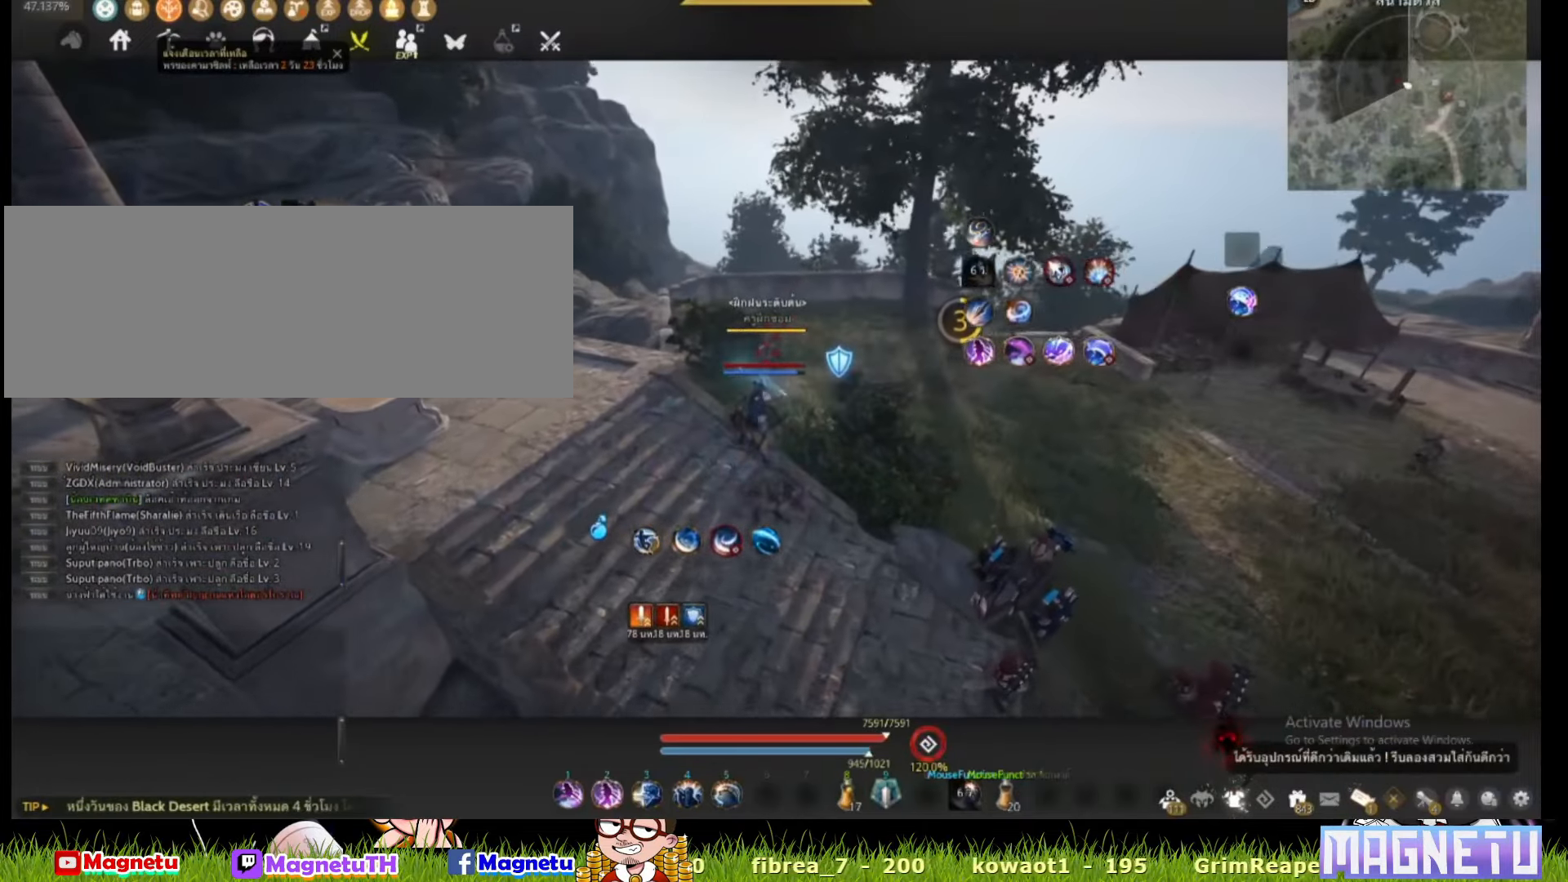
{"keys": ["space"], "mouse": [], "events": [[100, "space", "down"]]}
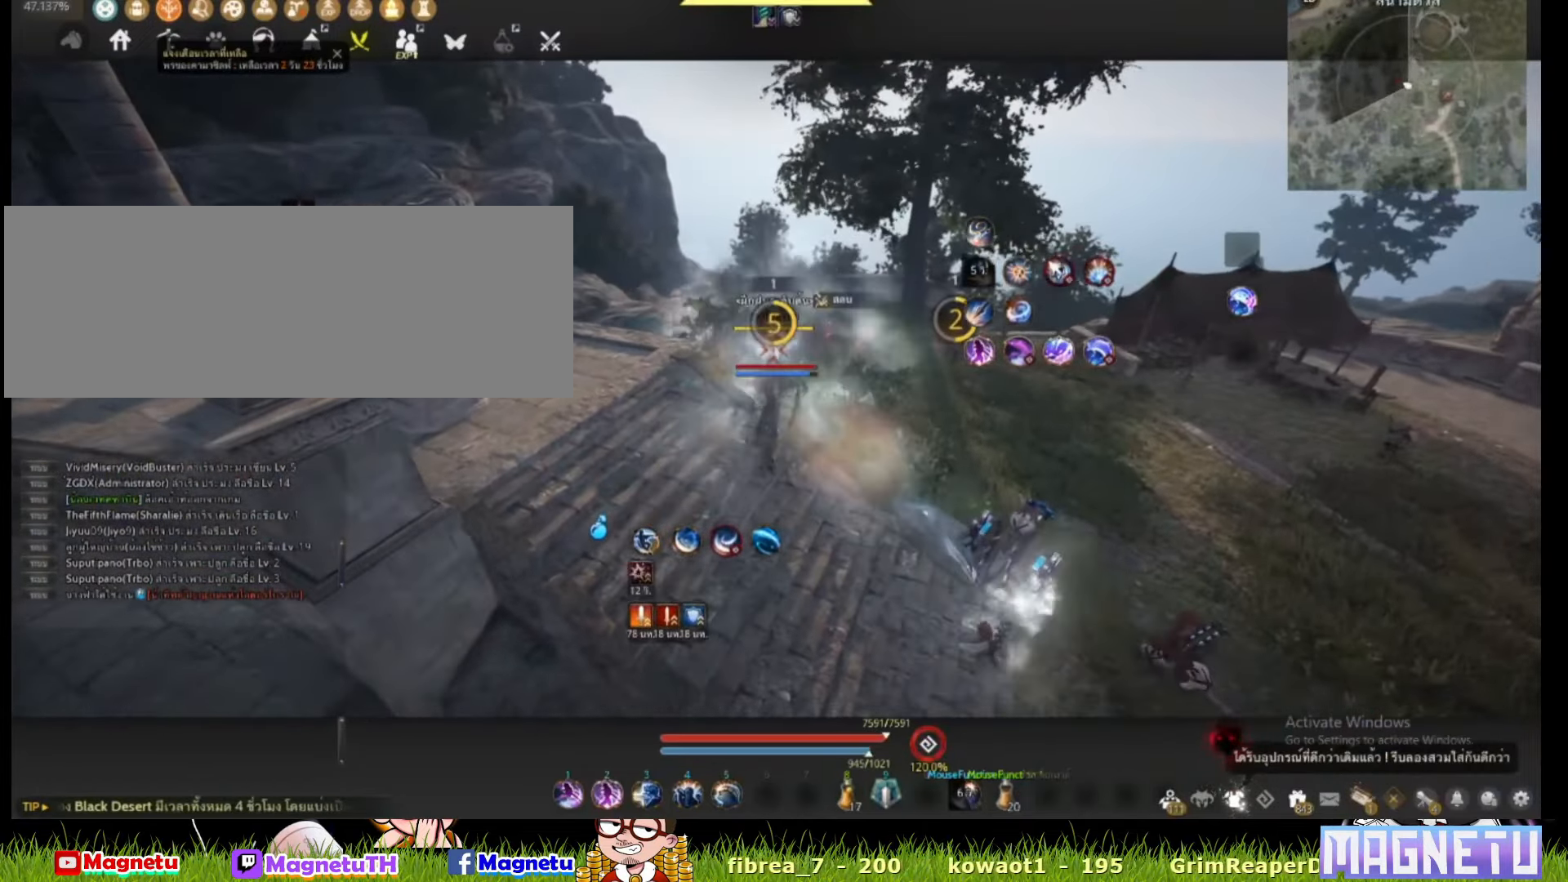
{"keys": ["space"], "mouse": [], "events": []}
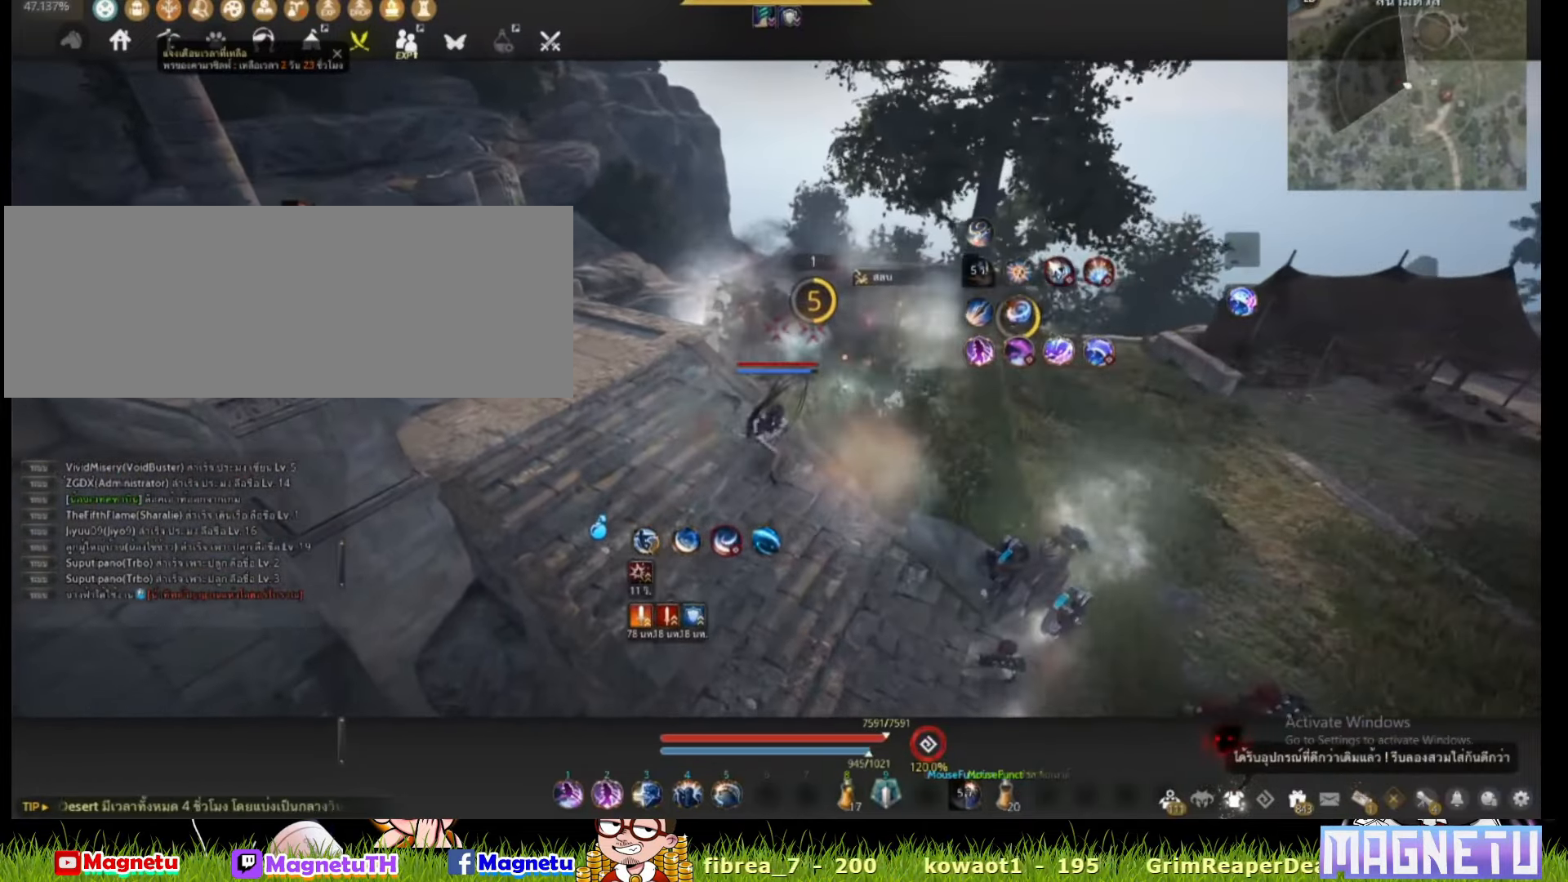
{"keys": [], "mouse": [], "events": [[117, "space", "up"]]}
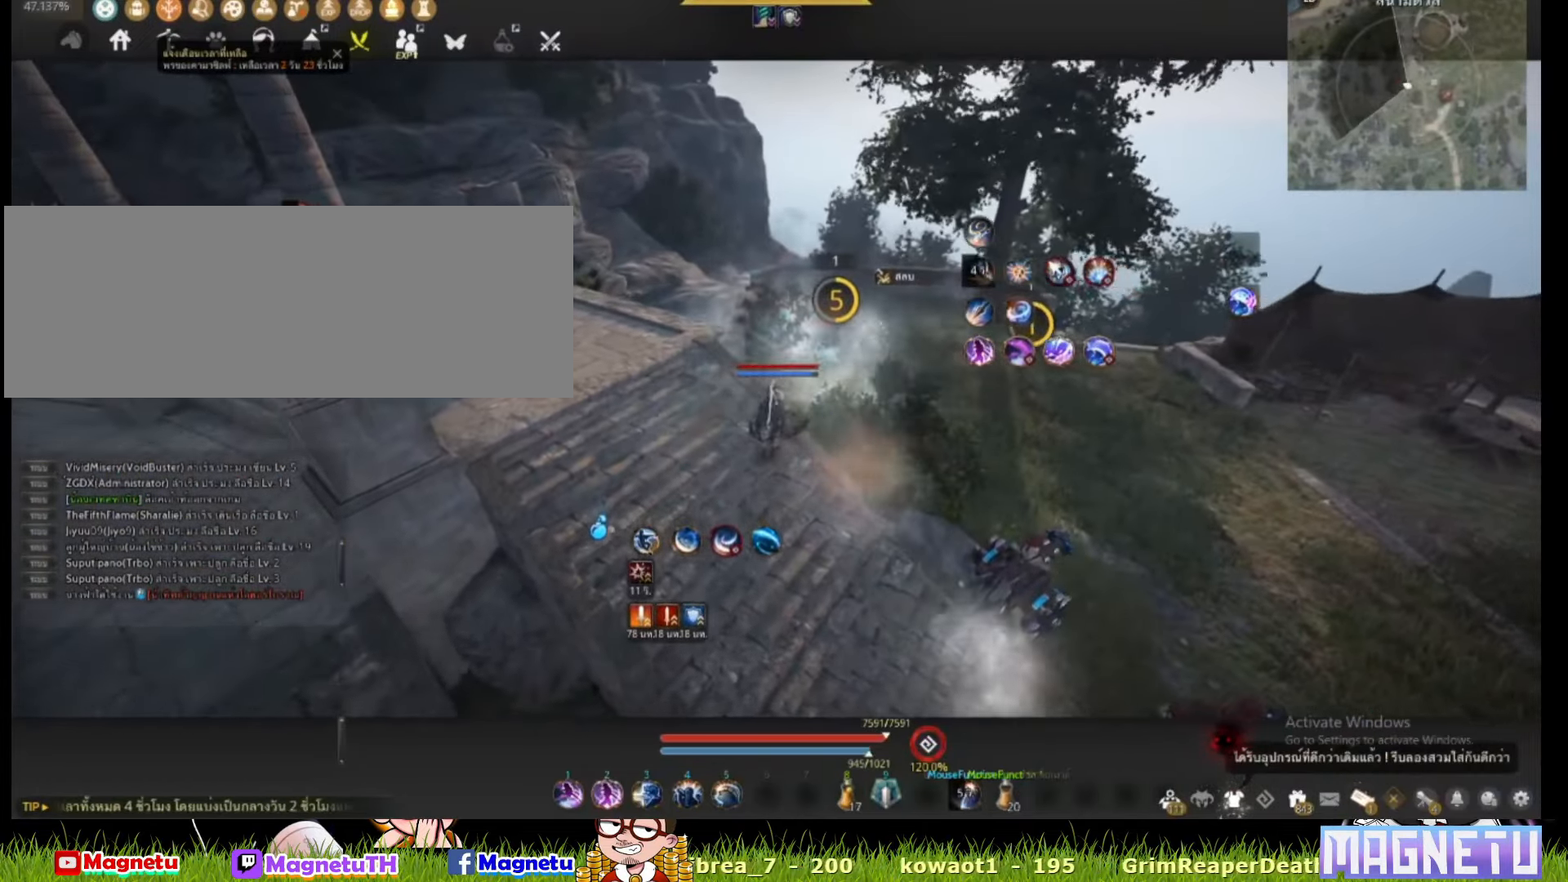
{"keys": ["d"], "mouse": [], "events": [[150, "d", "down"]]}
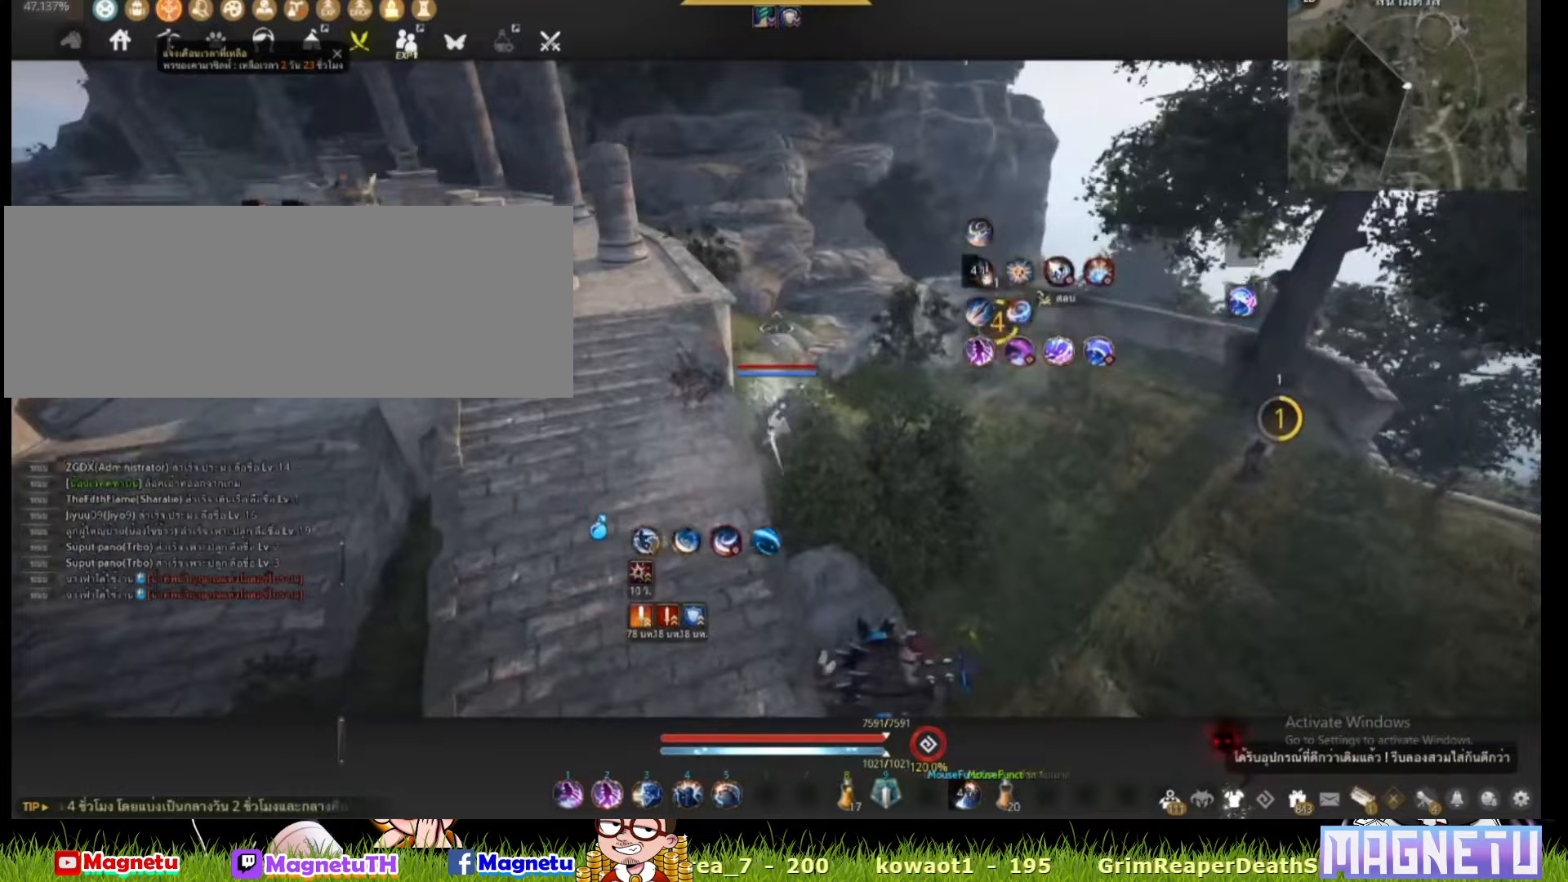
{"keys": [], "mouse": [], "events": [[150, "w", "down"], [383, "w", "up"], [417, "d", "up"]]}
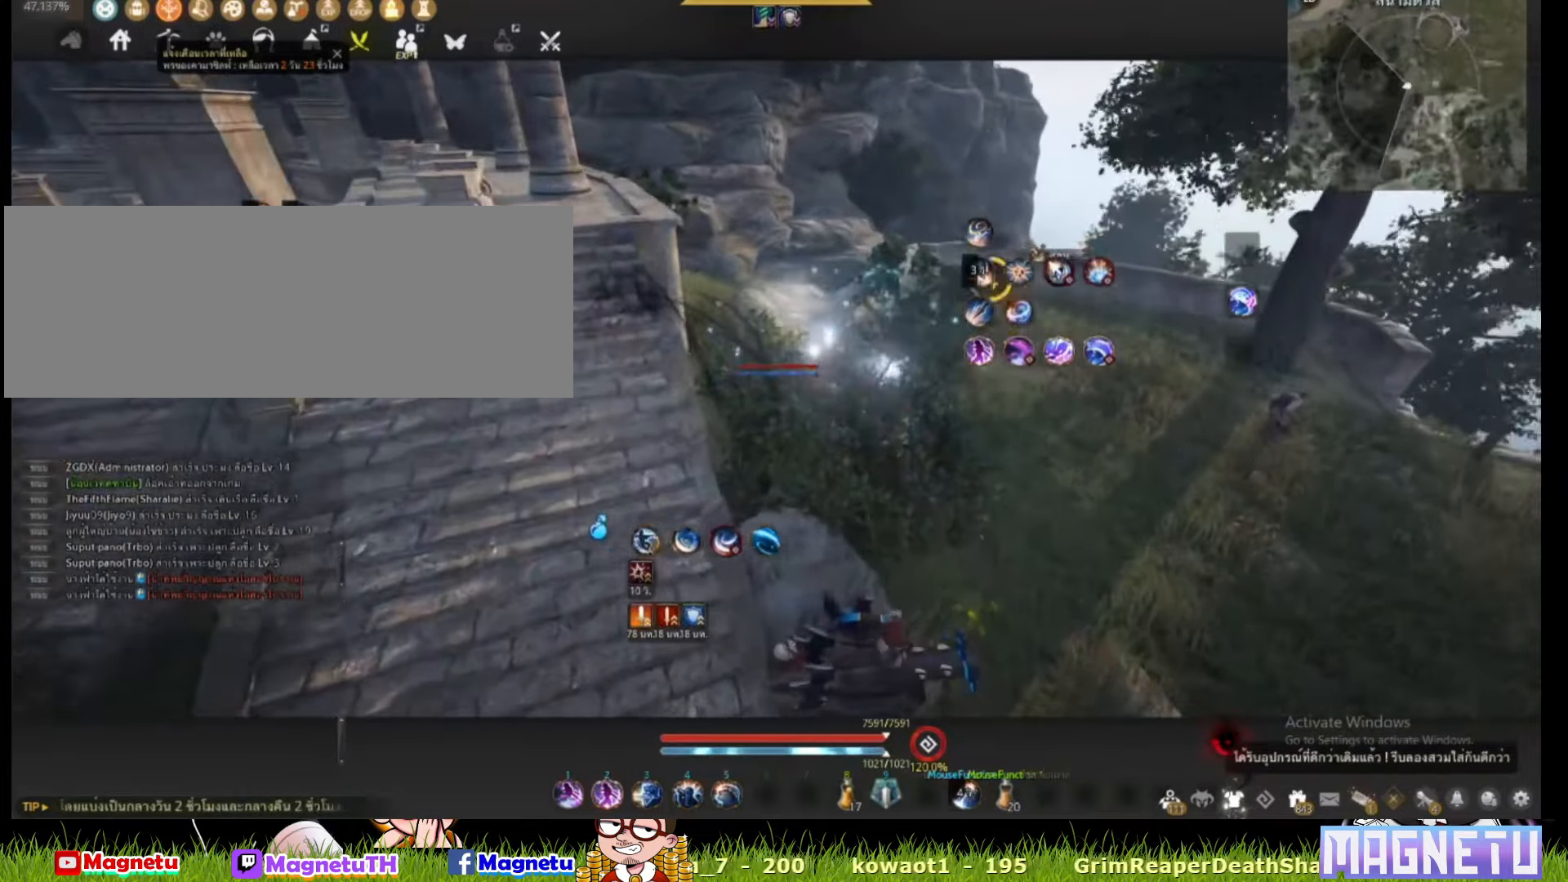
{"keys": ["a"], "mouse": [], "events": [[367, "a", "down"]]}
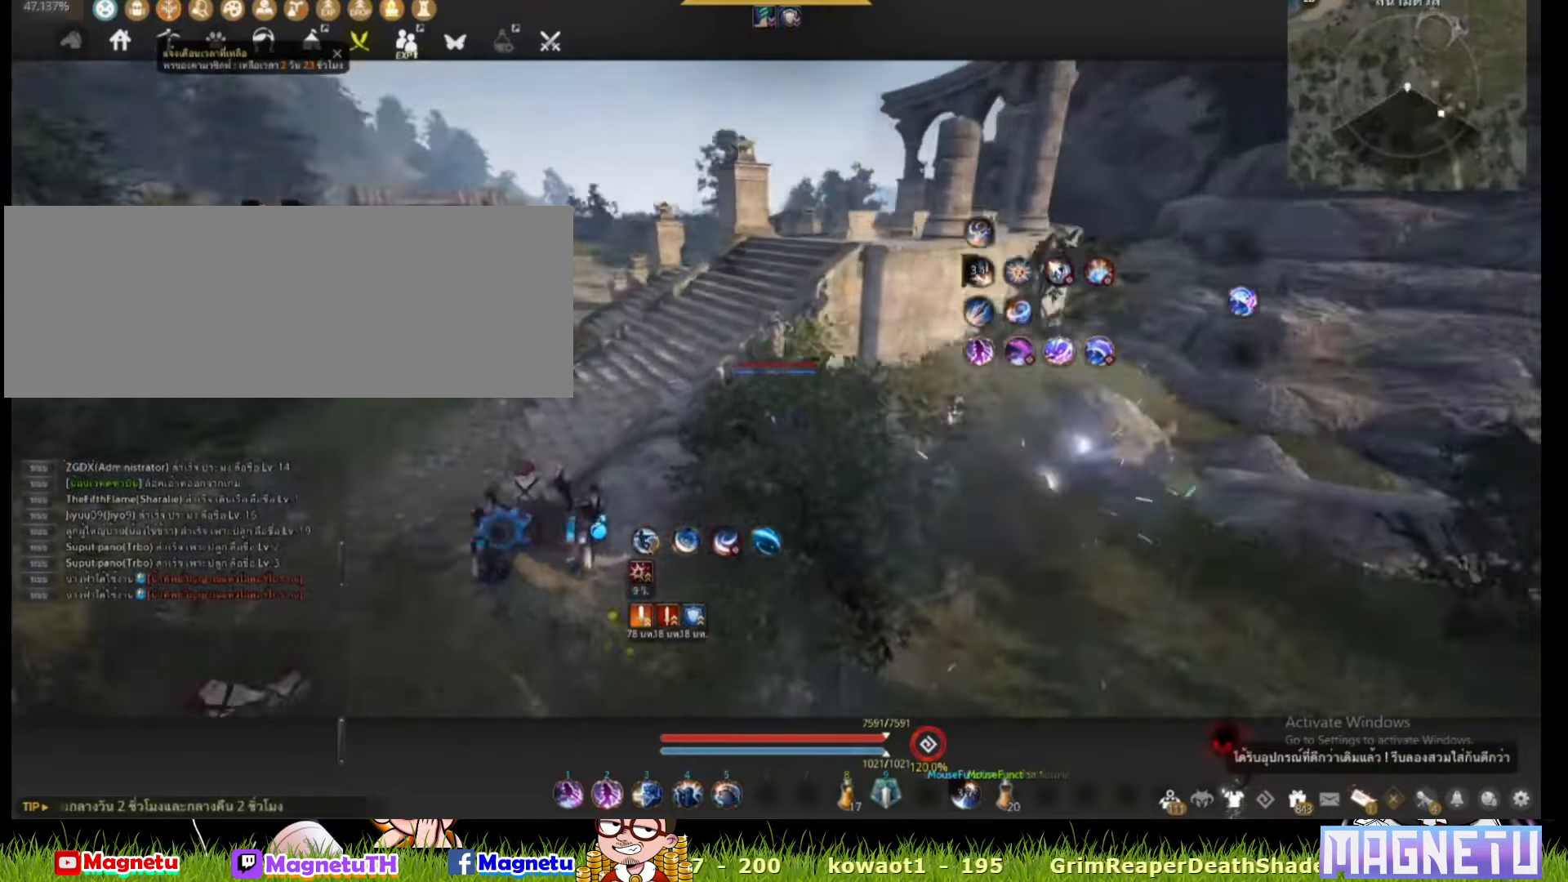
{"keys": ["a"], "mouse": [], "events": []}
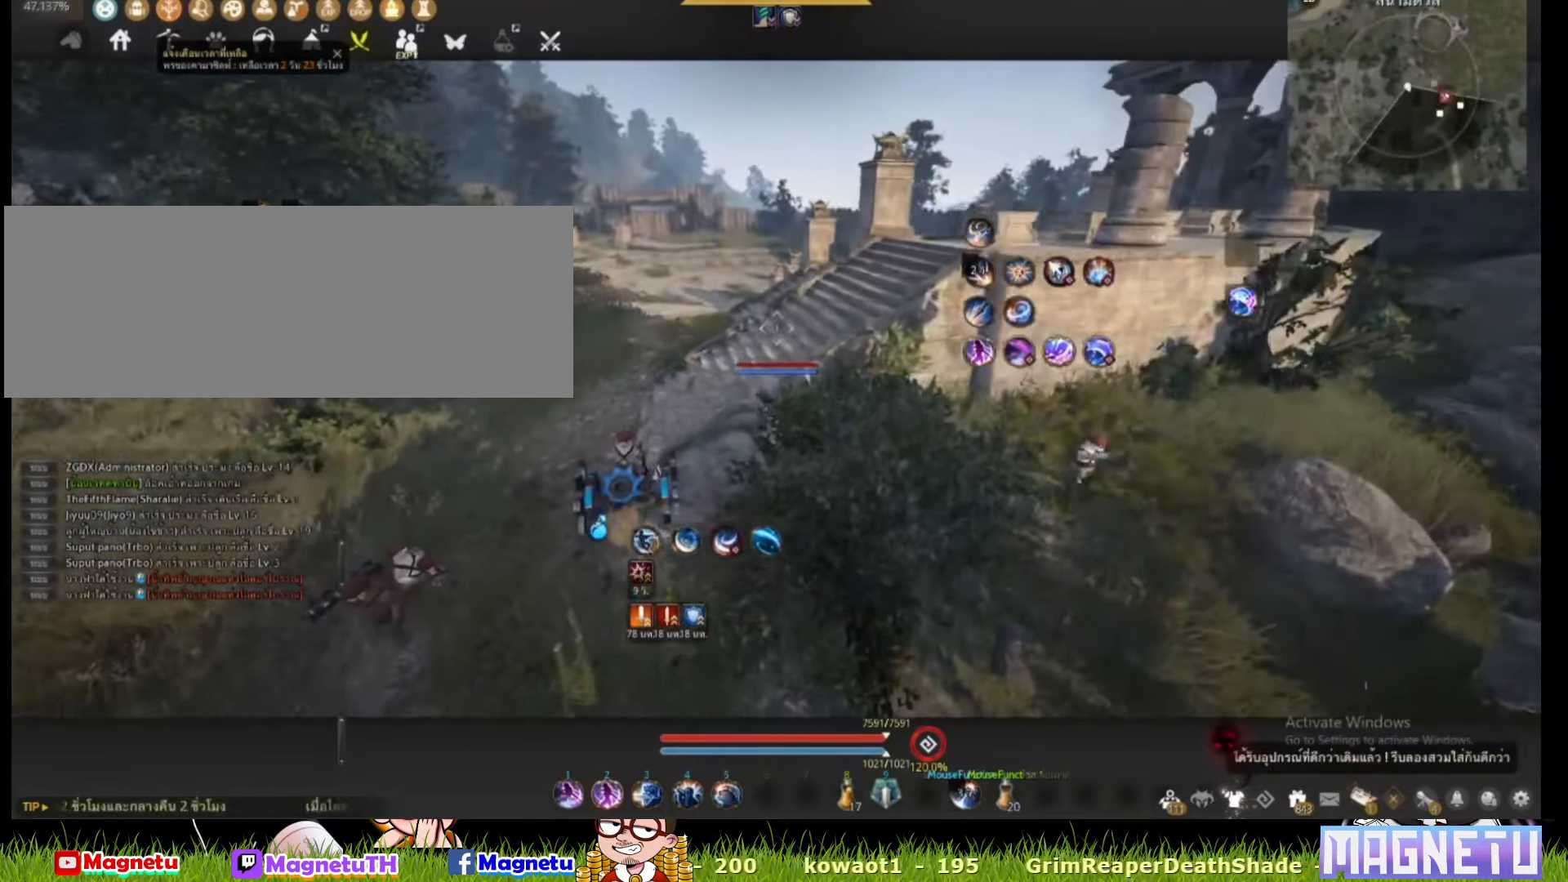
{"keys": [], "mouse": [], "events": [[67, "w", "down"], [200, "space", "down"], [333, "space", "up"], [367, "w", "up"], [433, "a", "up"]]}
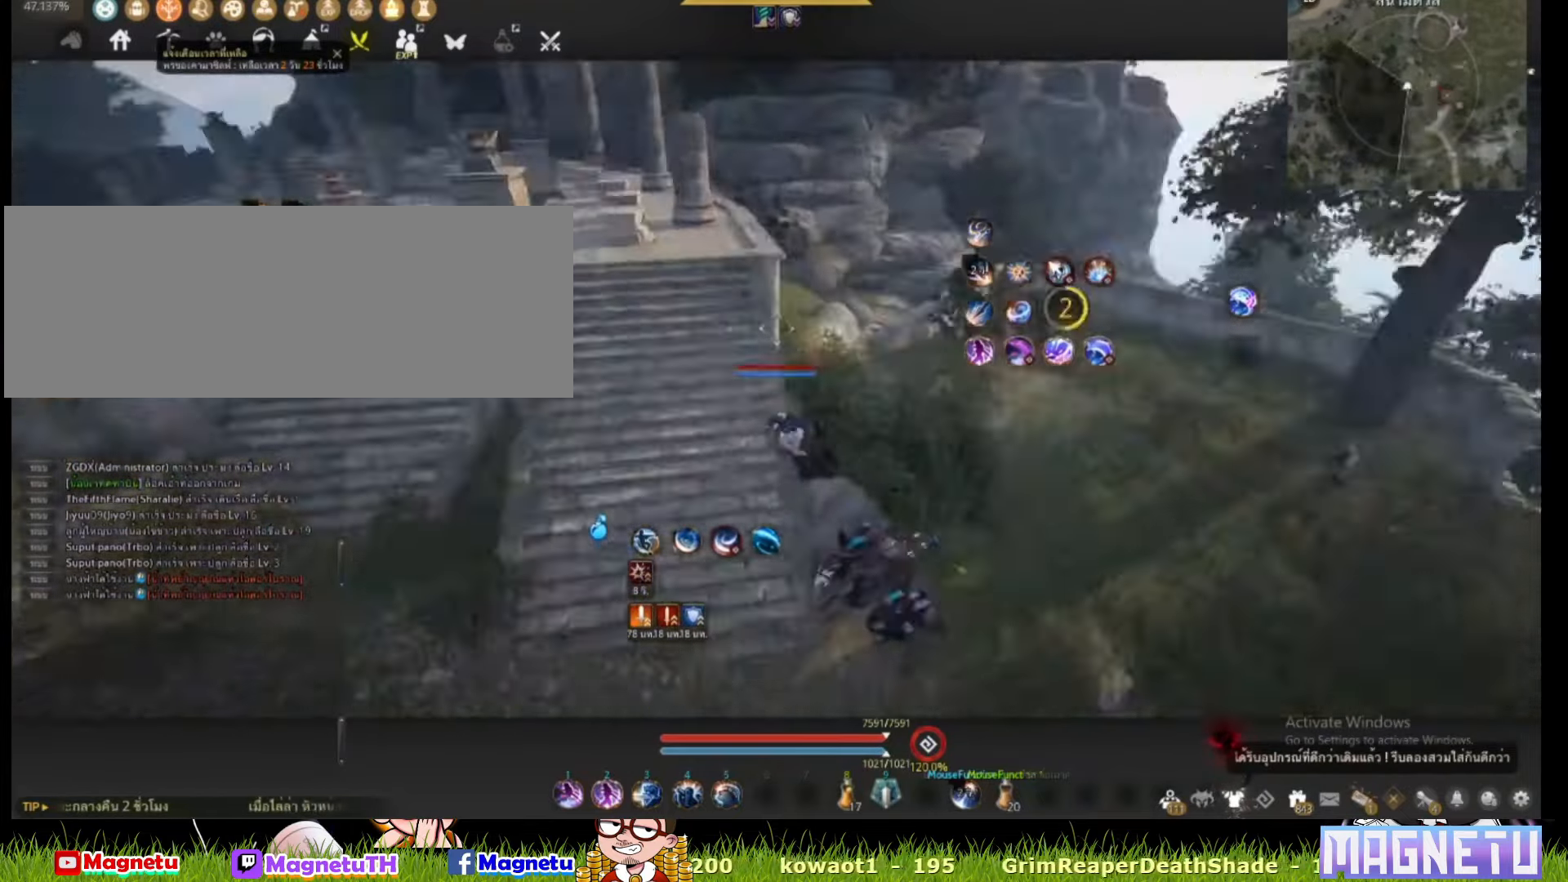
{"keys": [], "mouse": [], "events": []}
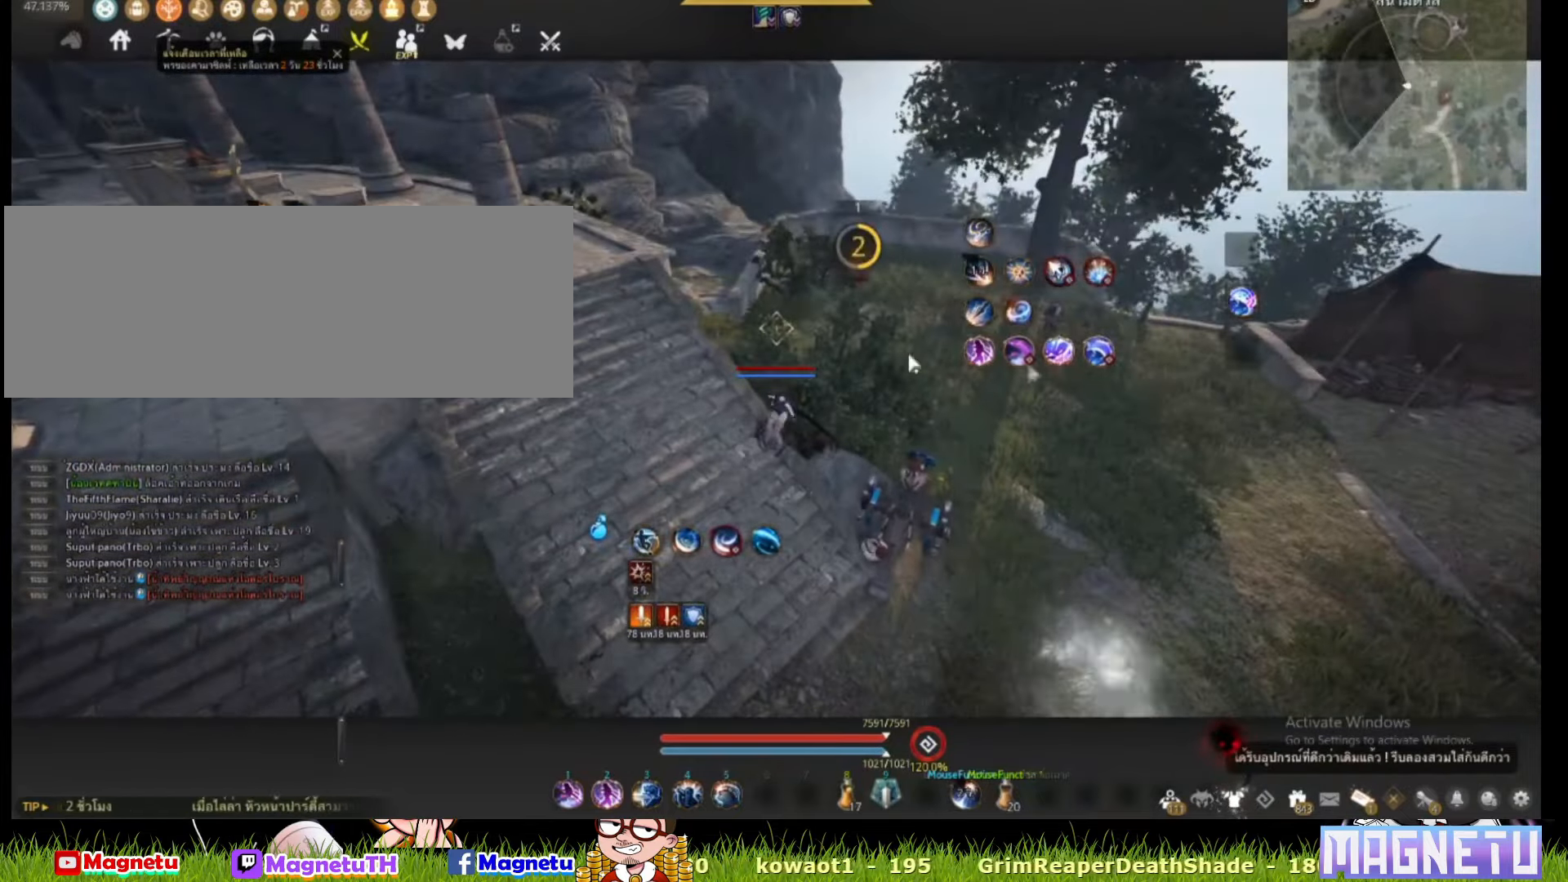
{"keys": [], "mouse": [], "events": []}
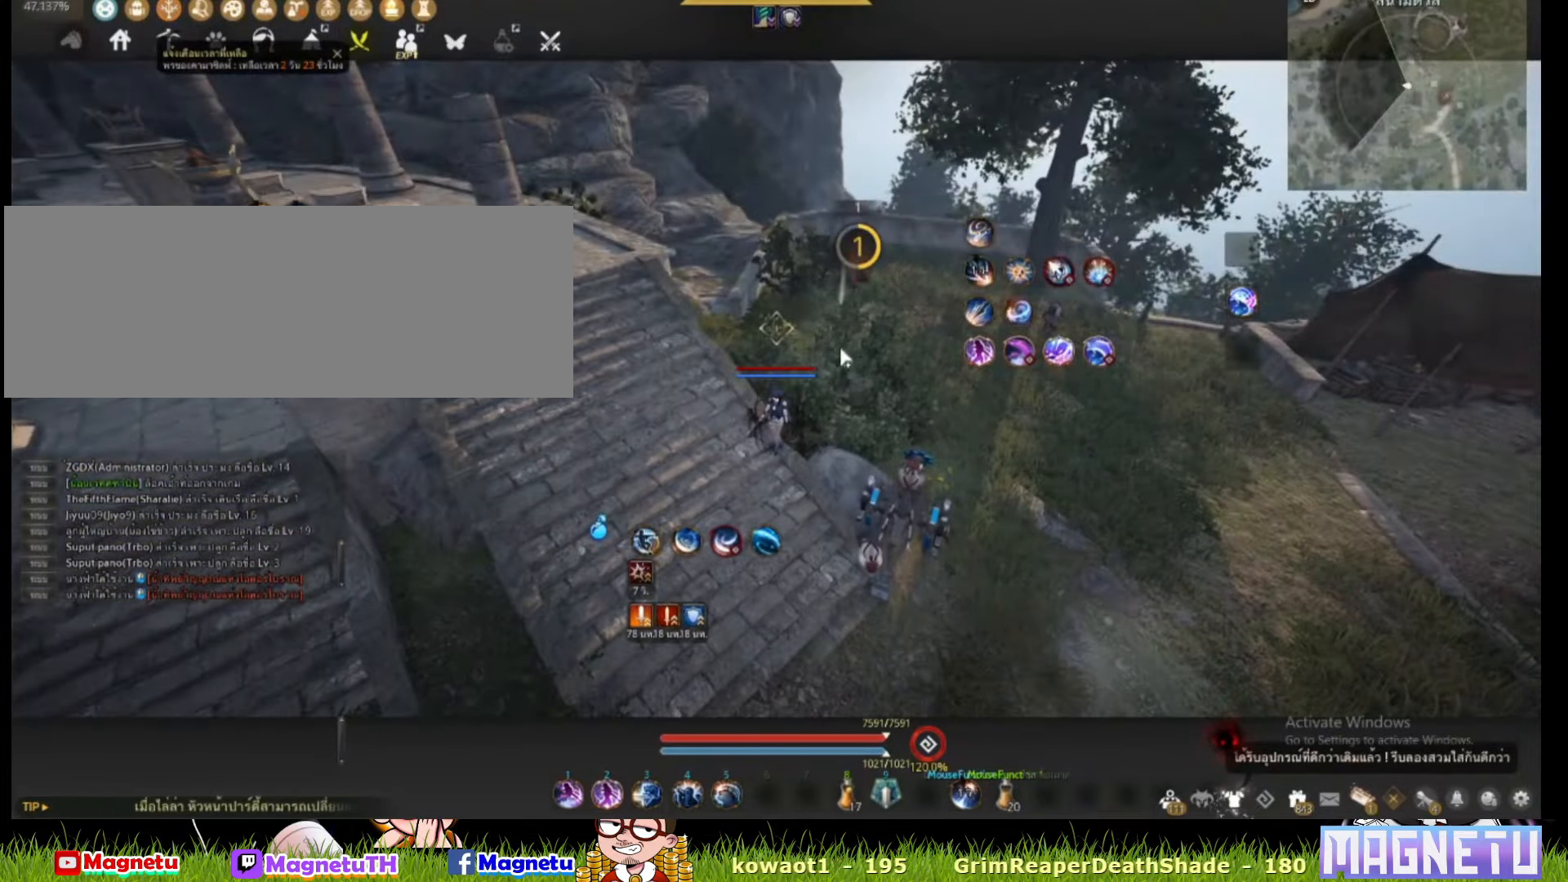
{"keys": [], "mouse": [], "events": []}
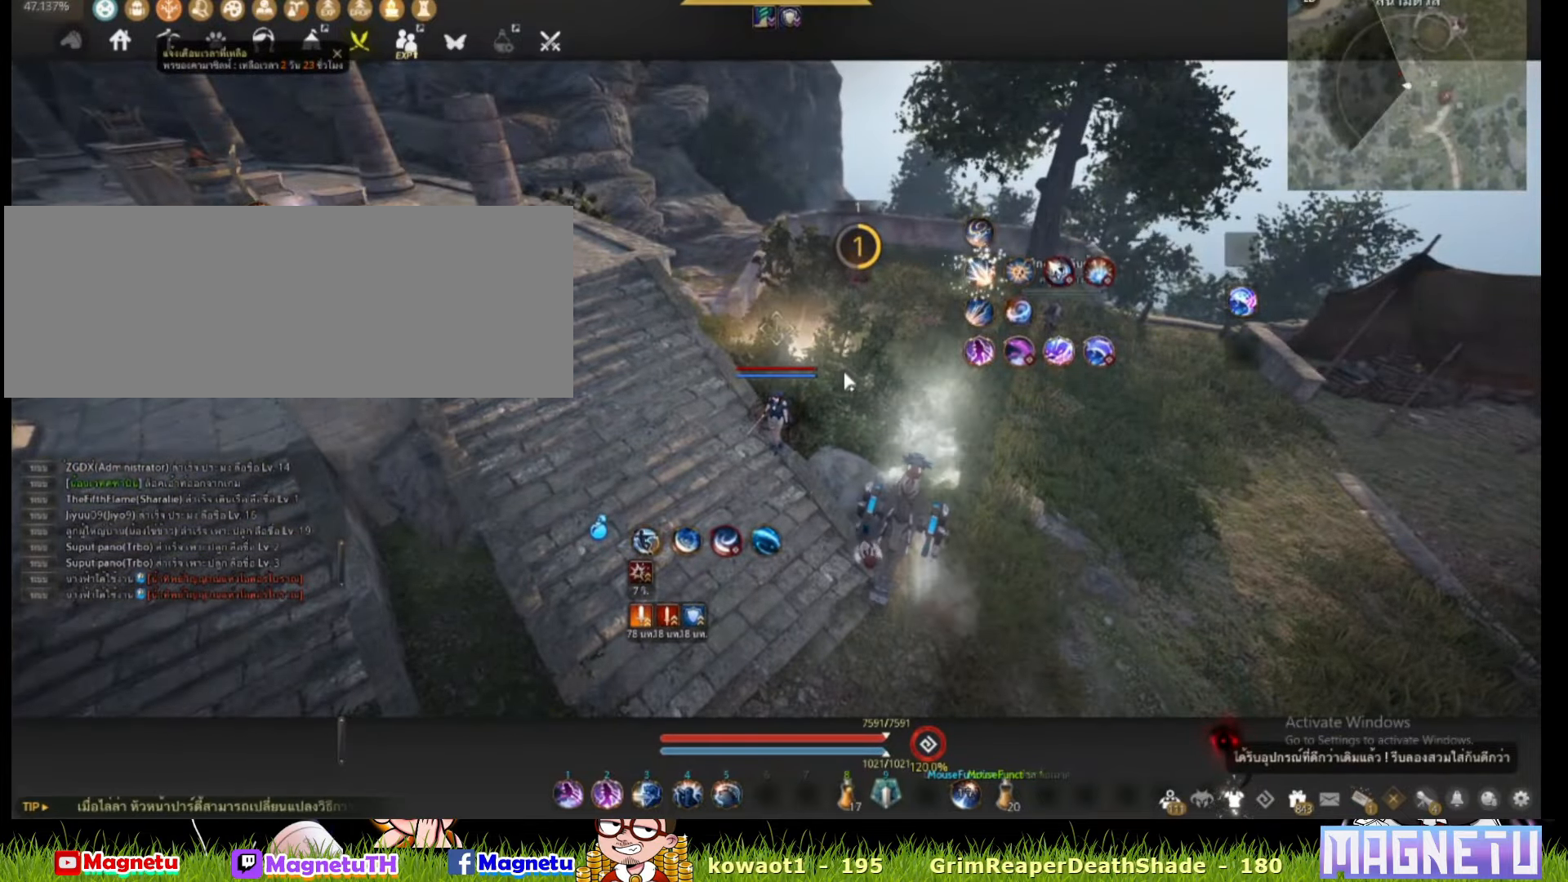
{"keys": ["a"], "mouse": [], "events": [[300, "a", "down"]]}
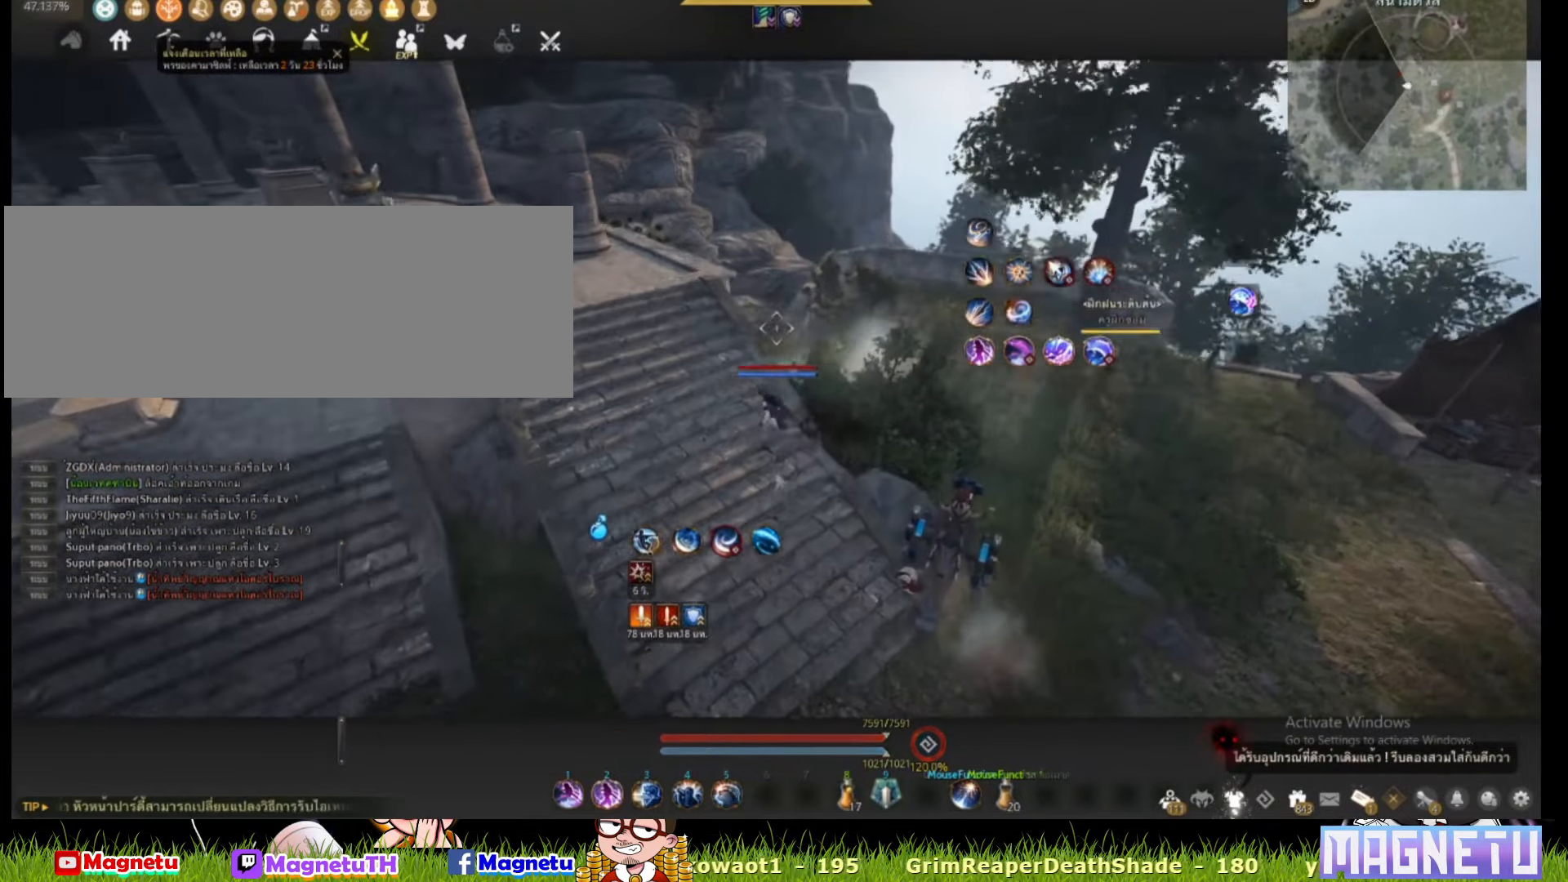
{"keys": ["d", "w"], "mouse": [], "events": [[133, "a", "up"], [300, "d", "down"], [433, "w", "down"]]}
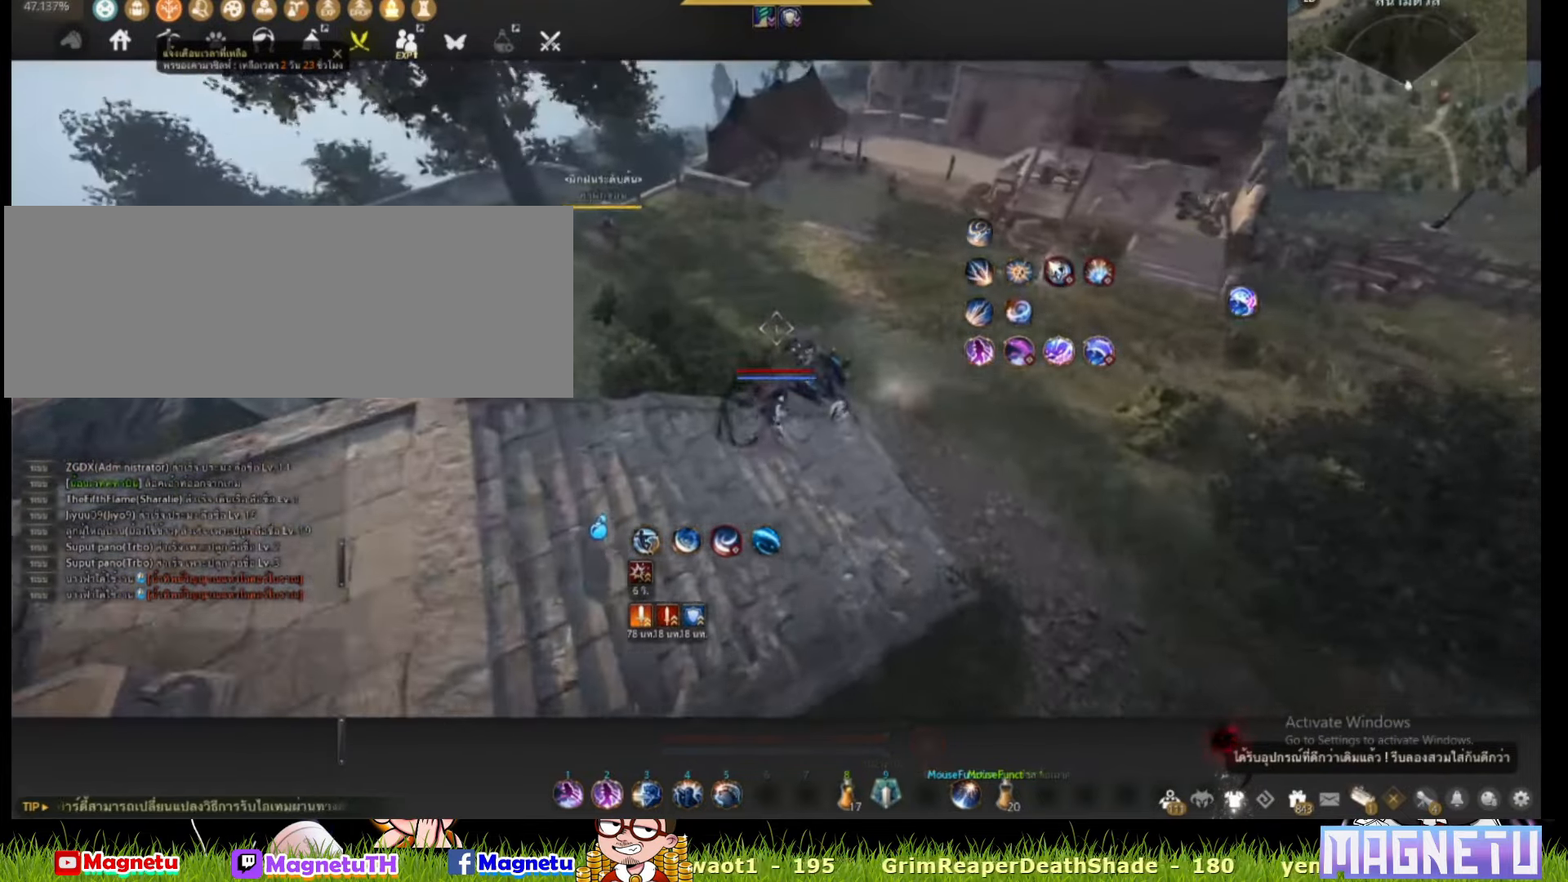
{"keys": ["w"], "mouse": [], "events": [[100, "d", "up"]]}
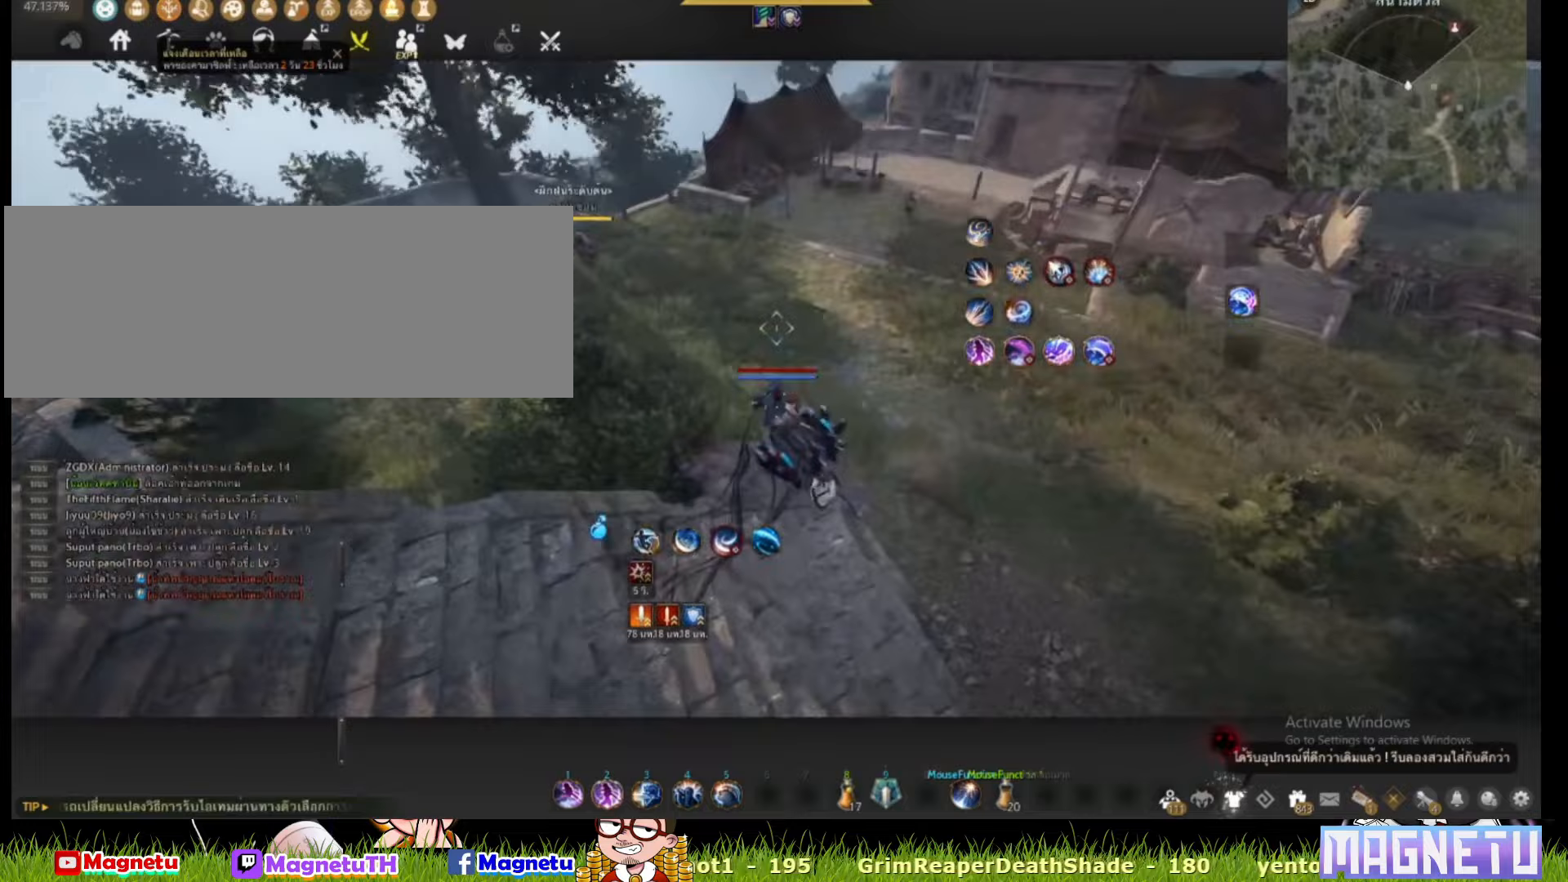
{"keys": ["d", "w"], "mouse": [], "events": [[33, "d", "down"]]}
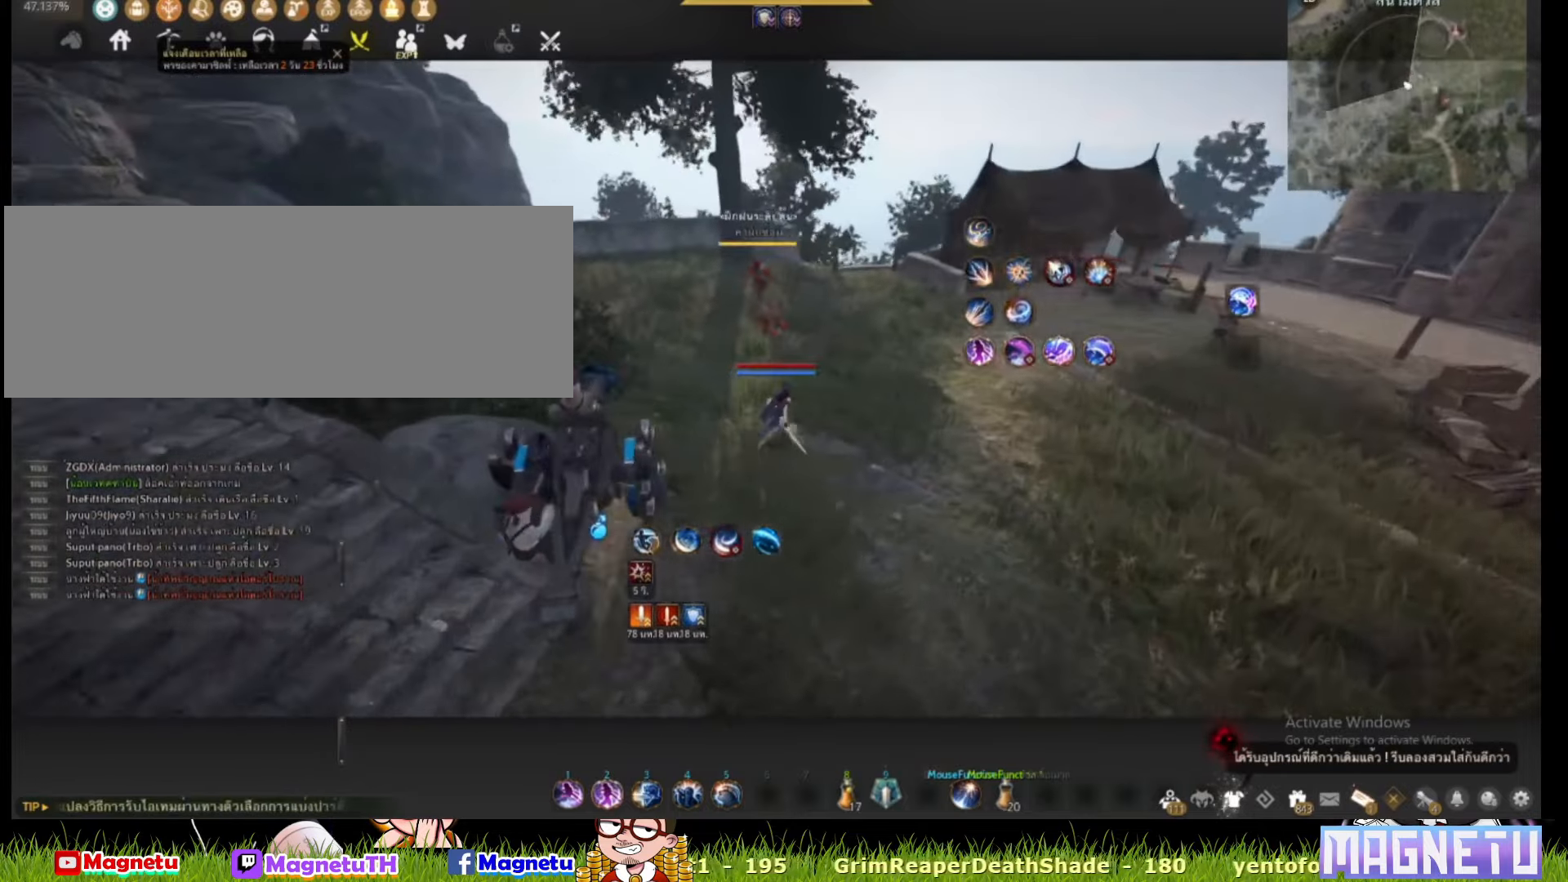
{"keys": [], "mouse": [], "events": [[300, "w", "up"], [333, "d", "up"]]}
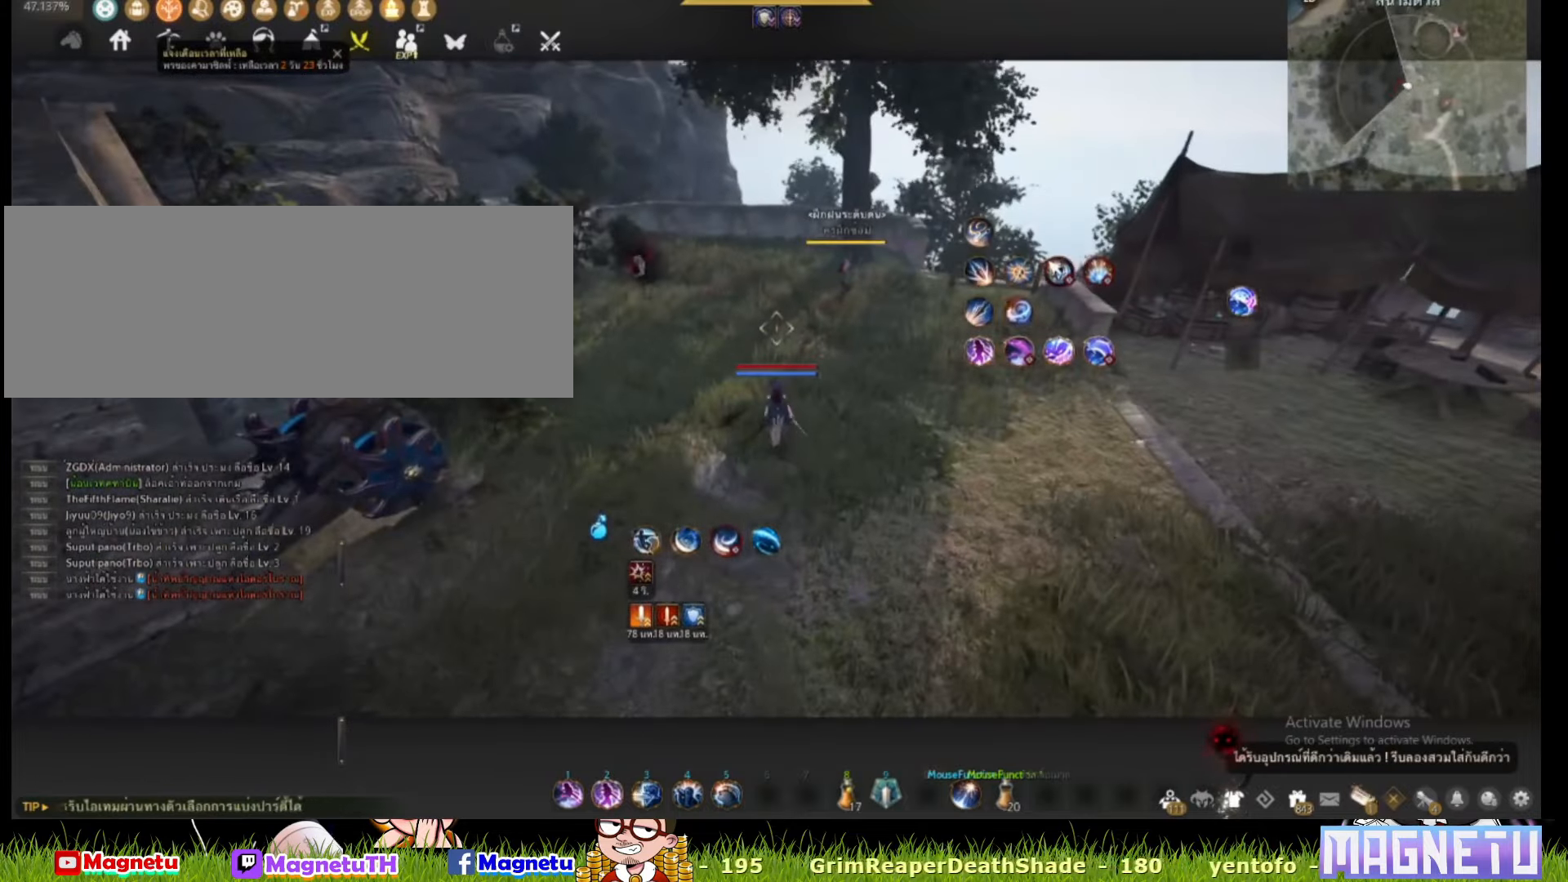
{"keys": [], "mouse": [], "events": []}
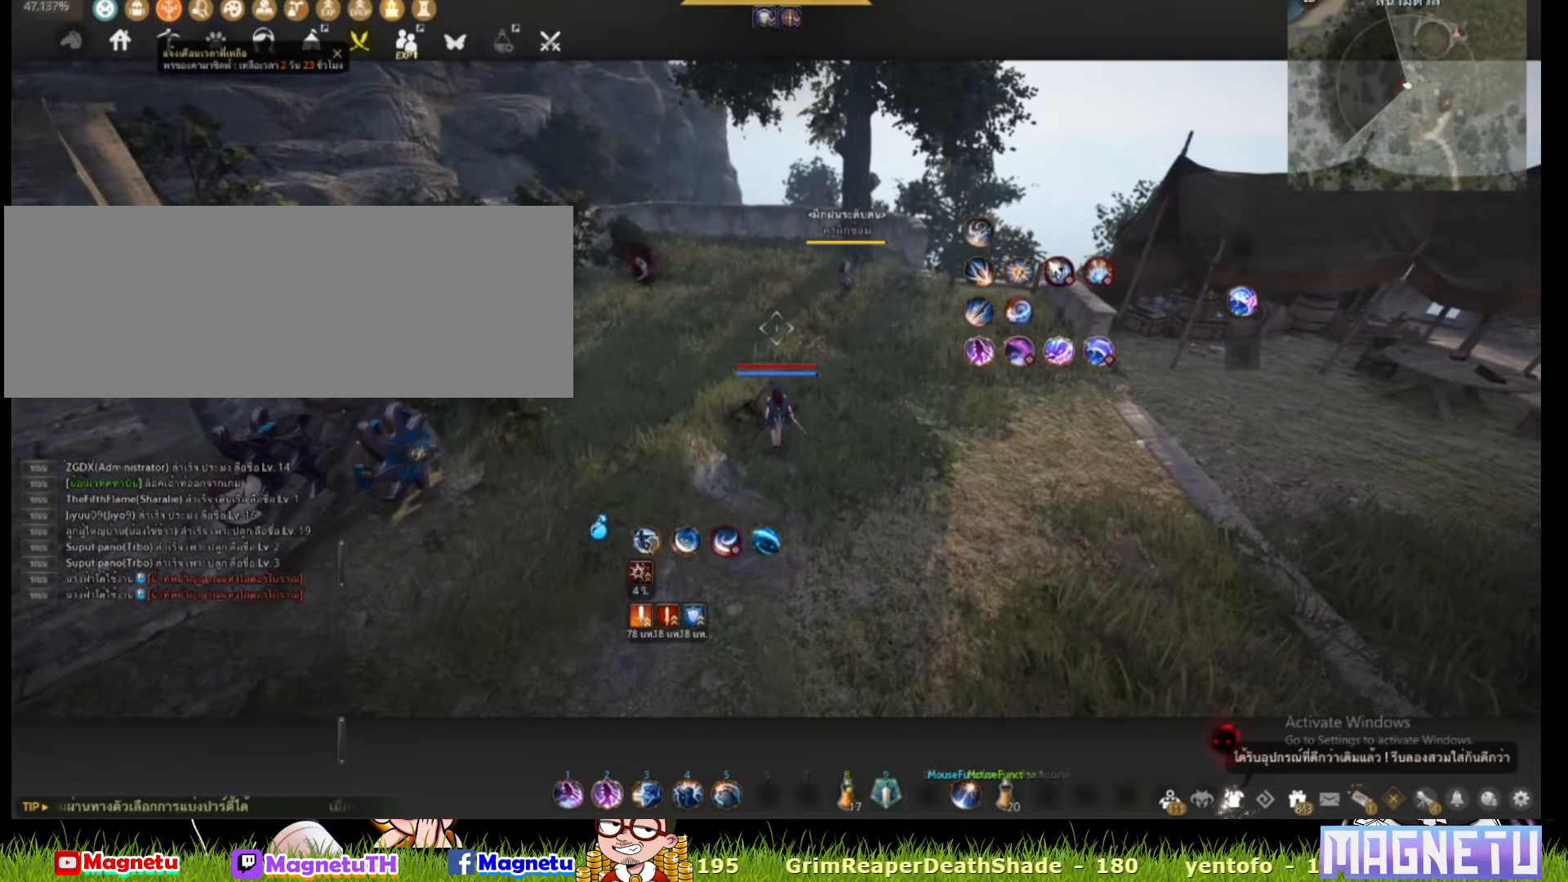
{"keys": [], "mouse": [], "events": []}
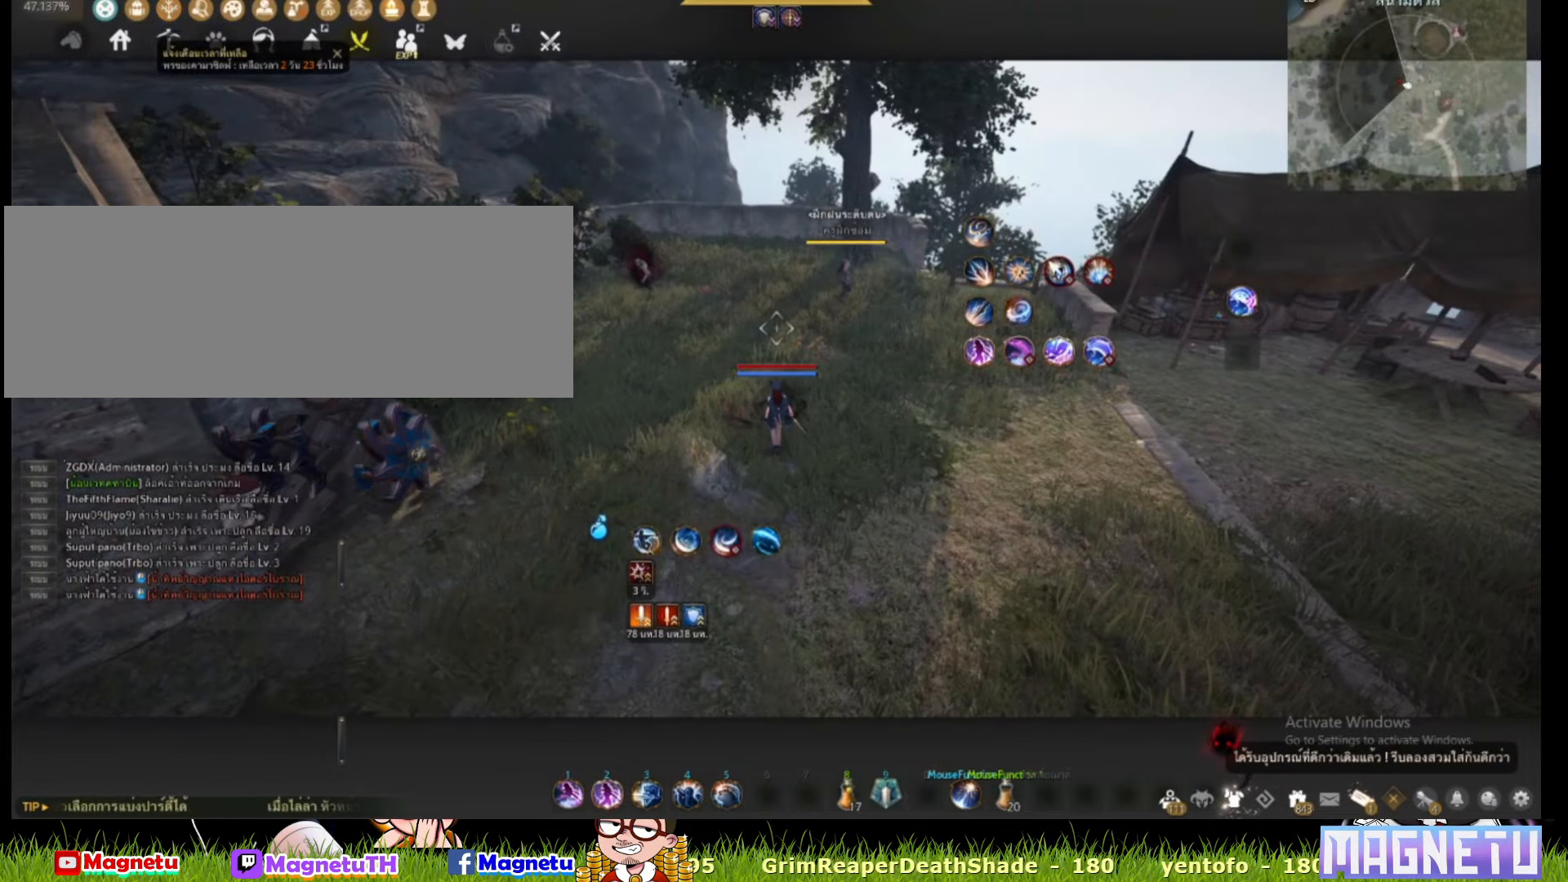
{"keys": [], "mouse": [], "events": []}
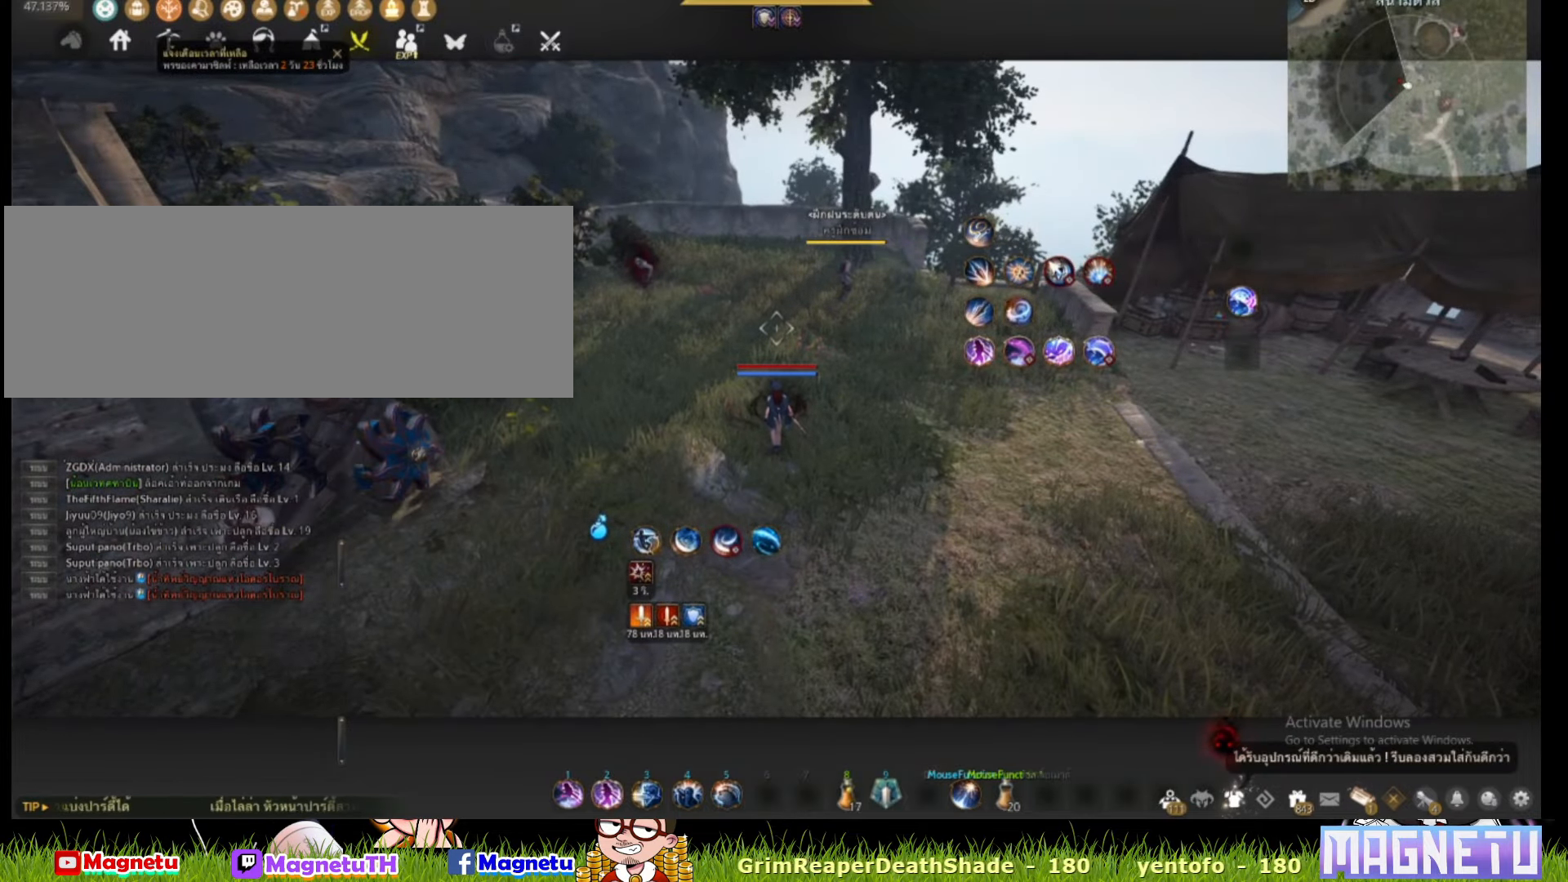
{"keys": [], "mouse": [], "events": []}
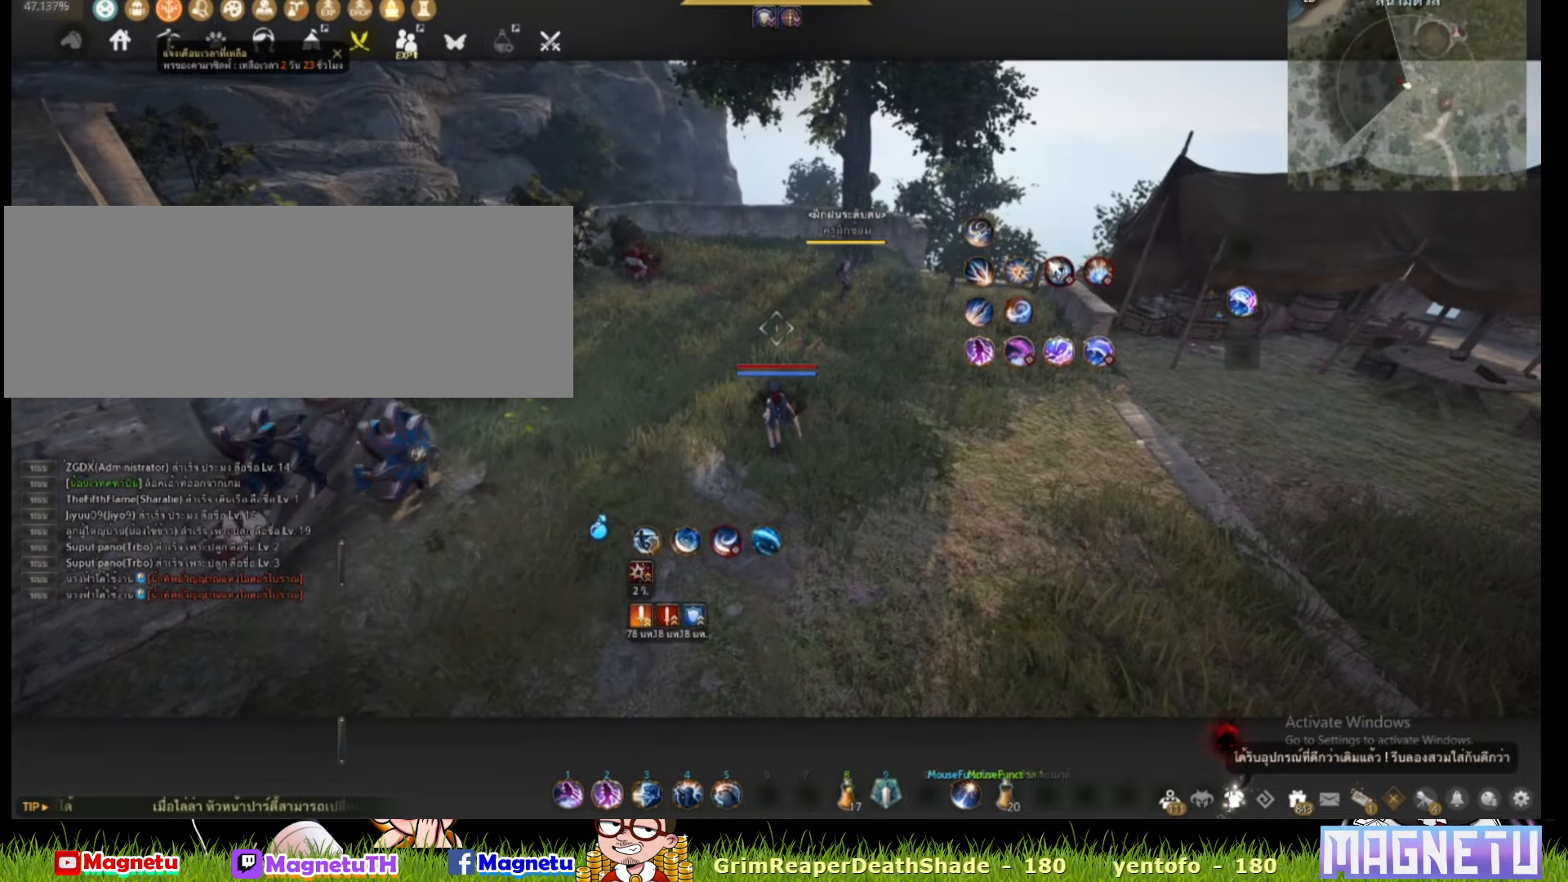
{"keys": [], "mouse": [], "events": []}